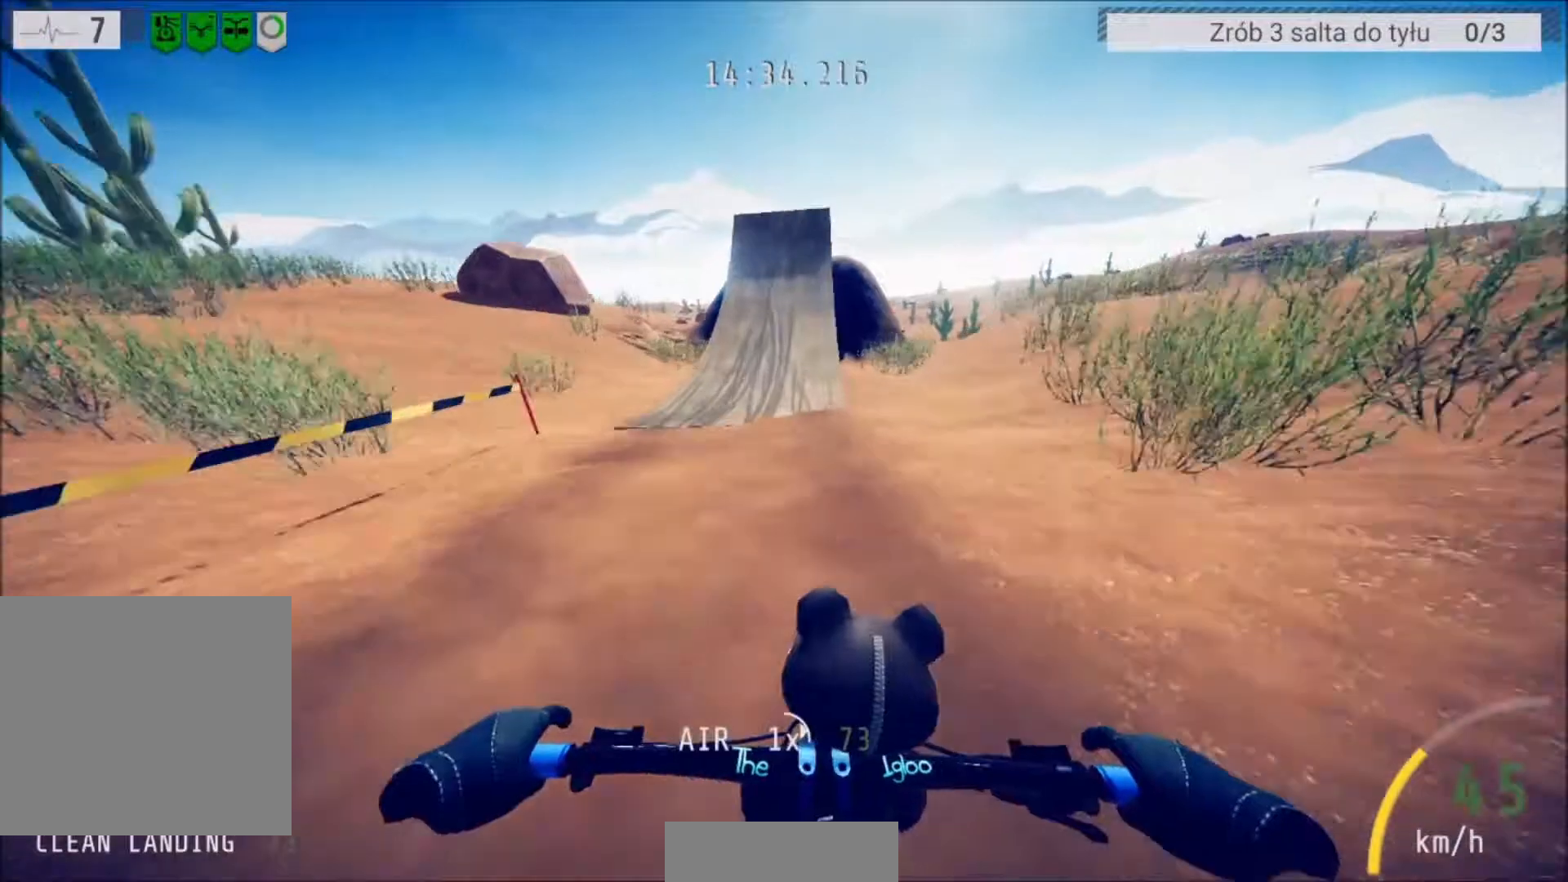
Gameplay with a controller (Xbox layout); each line is a JSON object with the inputs held at the frame after it. "events" lists button and stick changes between this image and that frame as [ms after this image, input, new state], when the widget could be followed in between.
{"buttons": [], "left_stick": "center", "right_stick": "center", "events": [[67, "R2", "up"], [67, "left_stick", "left"], [200, "left_stick", "center"], [300, "left_stick", "right"], [501, "left_stick", "center"]]}
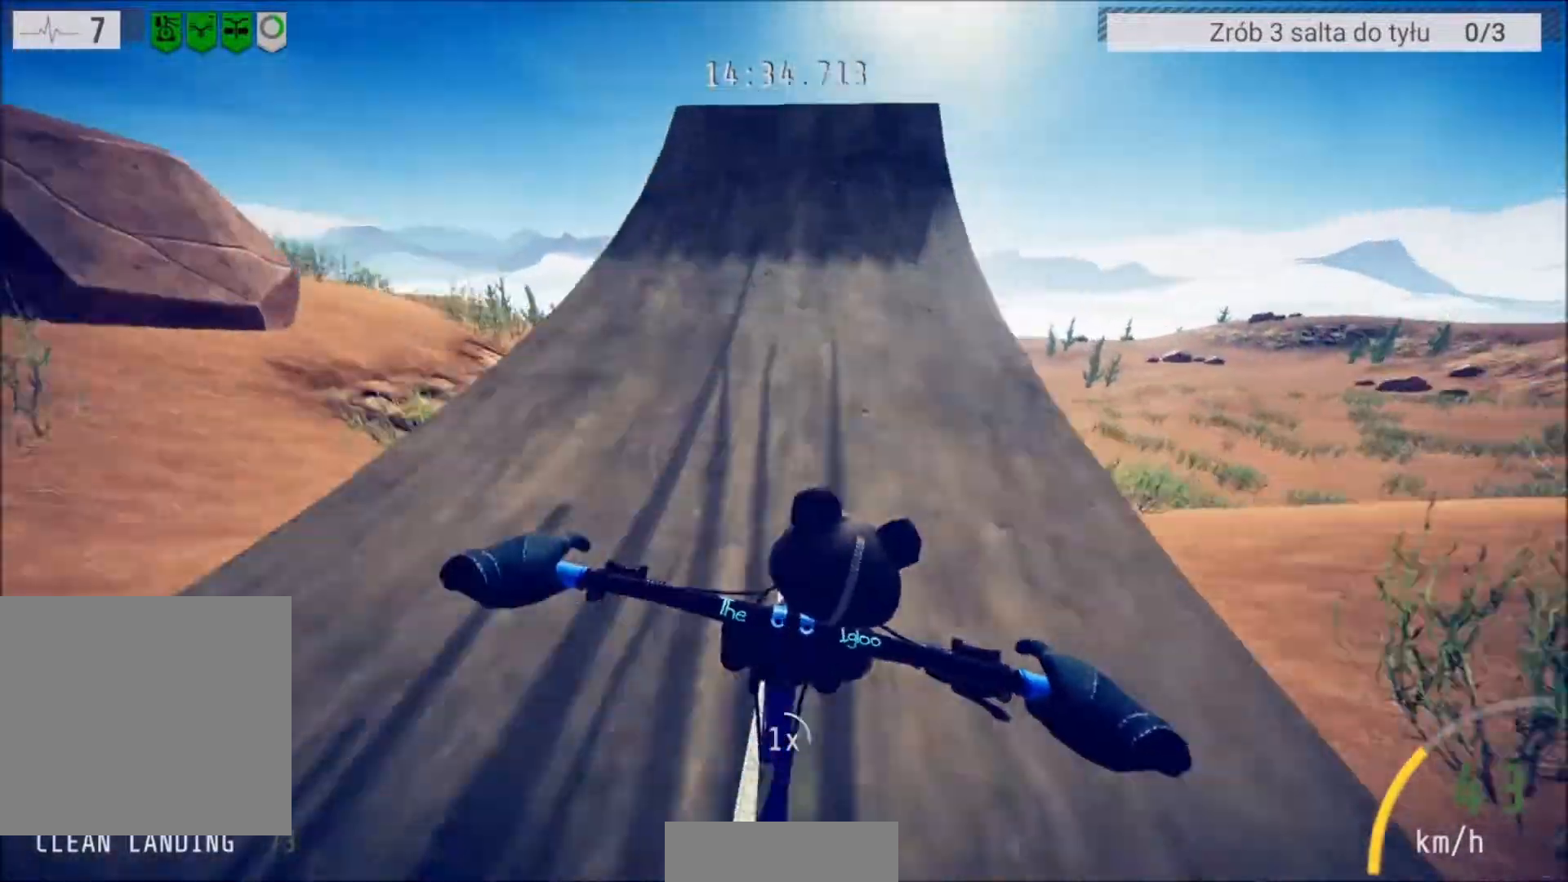
{"buttons": [], "left_stick": "up", "right_stick": "center", "events": [[200, "R2", "down"], [333, "left_stick", "up"], [367, "R2", "up"]]}
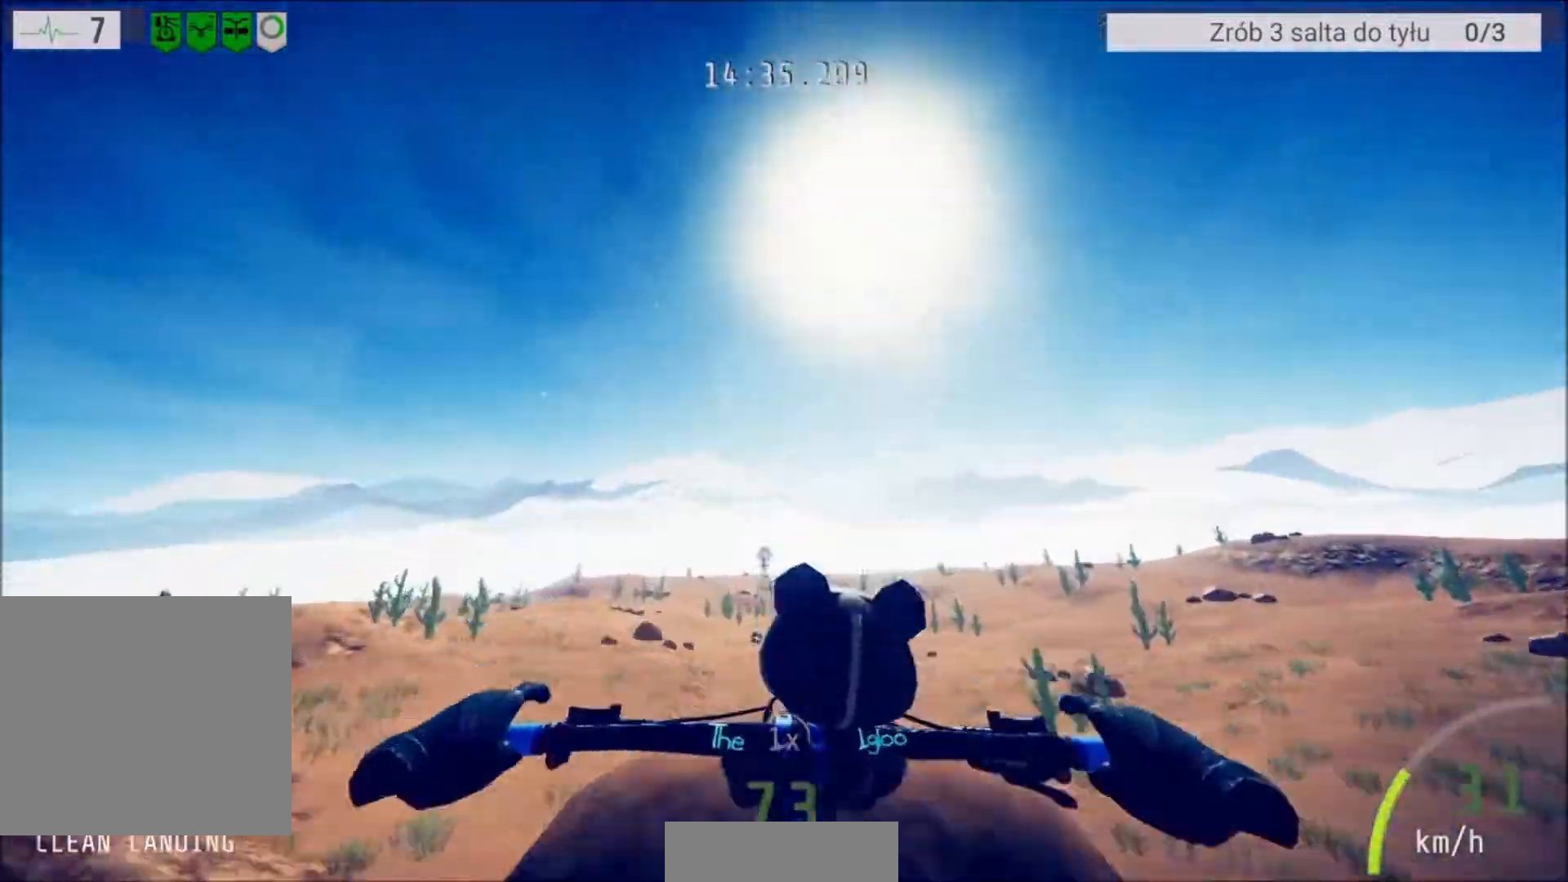
{"buttons": ["R2"], "left_stick": "up", "right_stick": "center", "events": [[33, "left_stick", "center"], [167, "R2", "down"], [367, "left_stick", "up"]]}
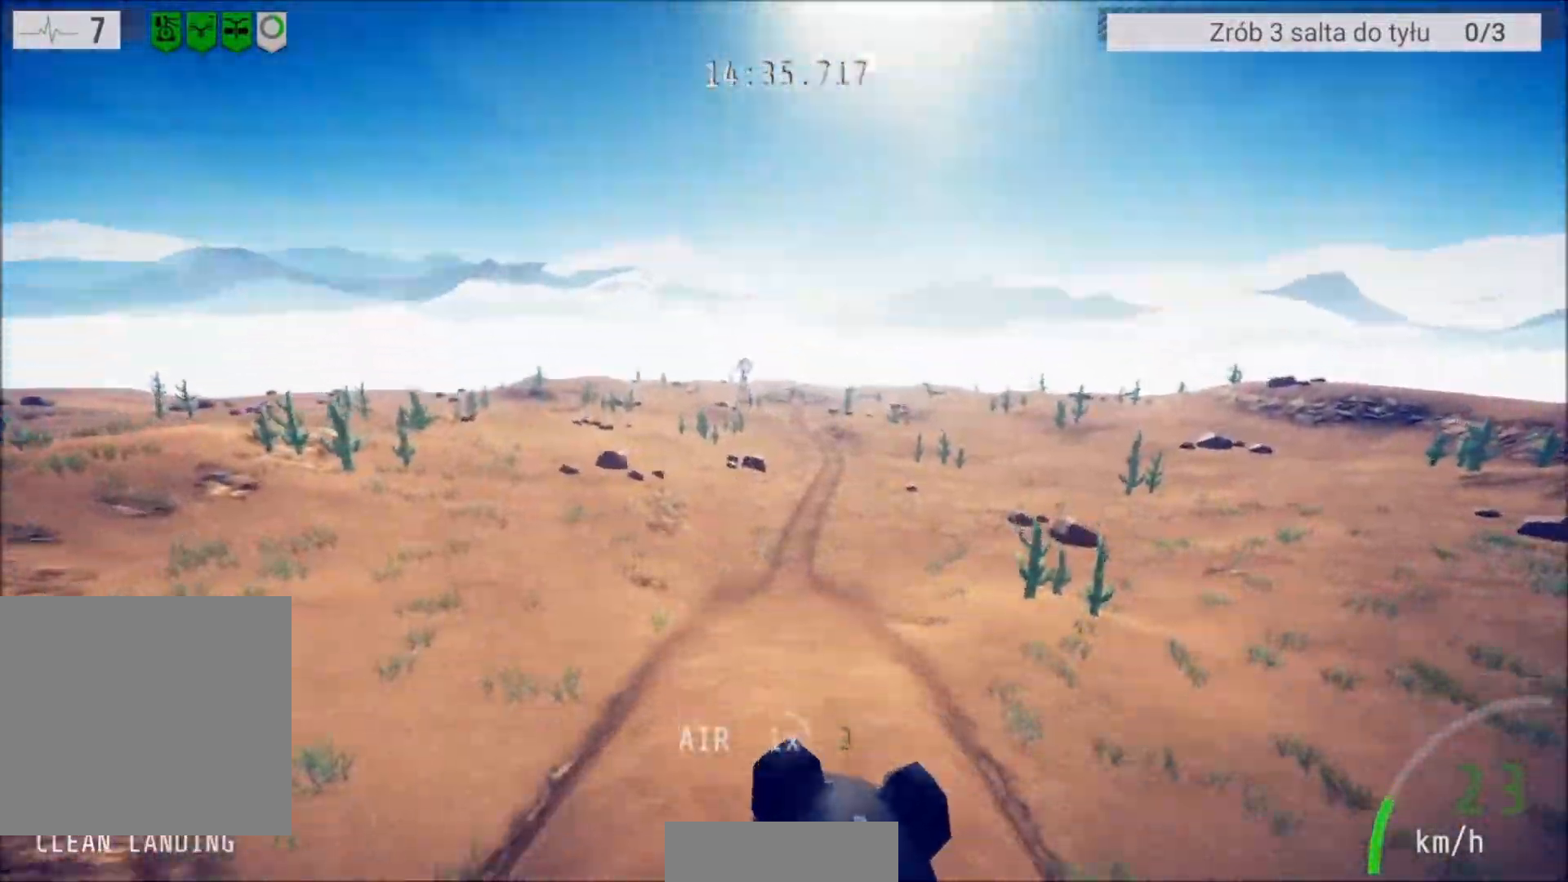
{"buttons": ["R2"], "left_stick": "up", "right_stick": "center", "events": [[200, "left_stick", "center"], [367, "left_stick", "up"]]}
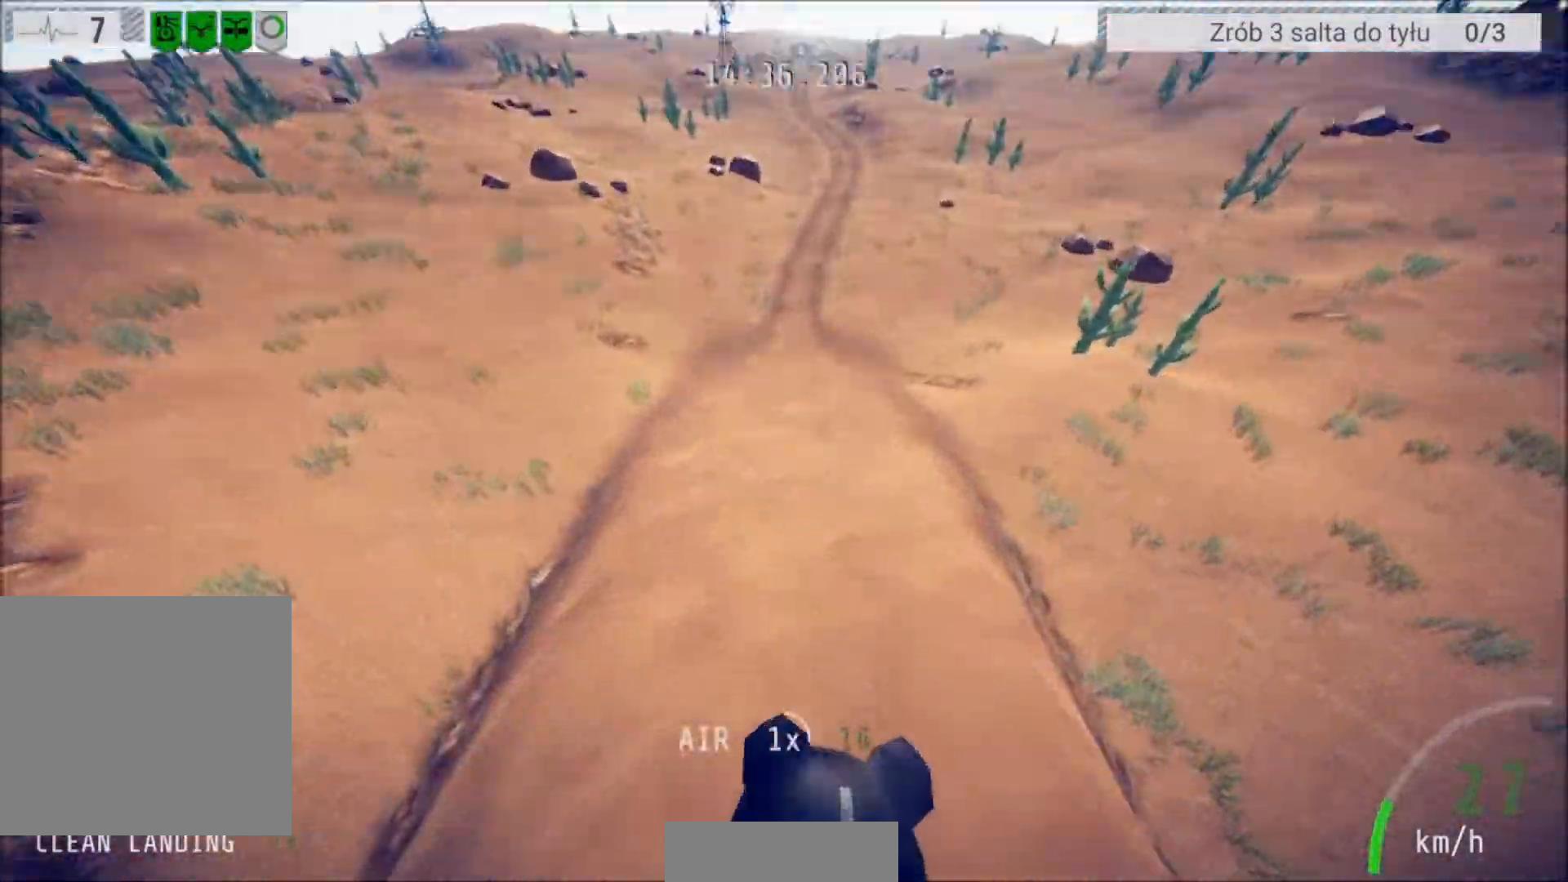
{"buttons": ["R2"], "left_stick": "center", "right_stick": "up", "events": [[33, "left_stick", "center"], [134, "right_stick", "up"]]}
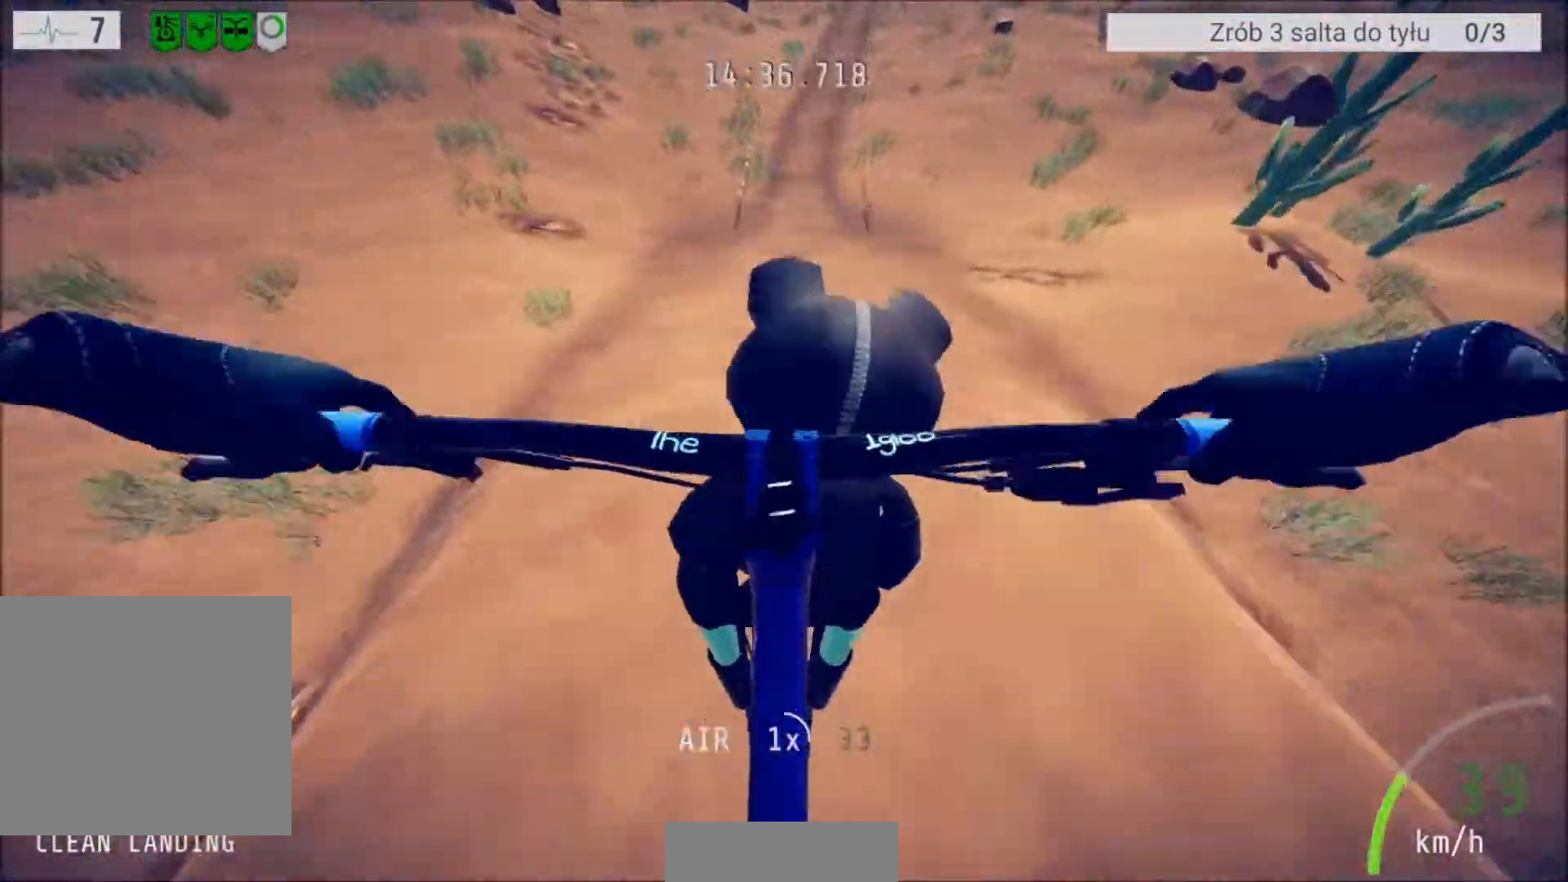
{"buttons": ["R2"], "left_stick": "right", "right_stick": "center", "events": [[500, "left_stick", "right"], [500, "right_stick", "center"]]}
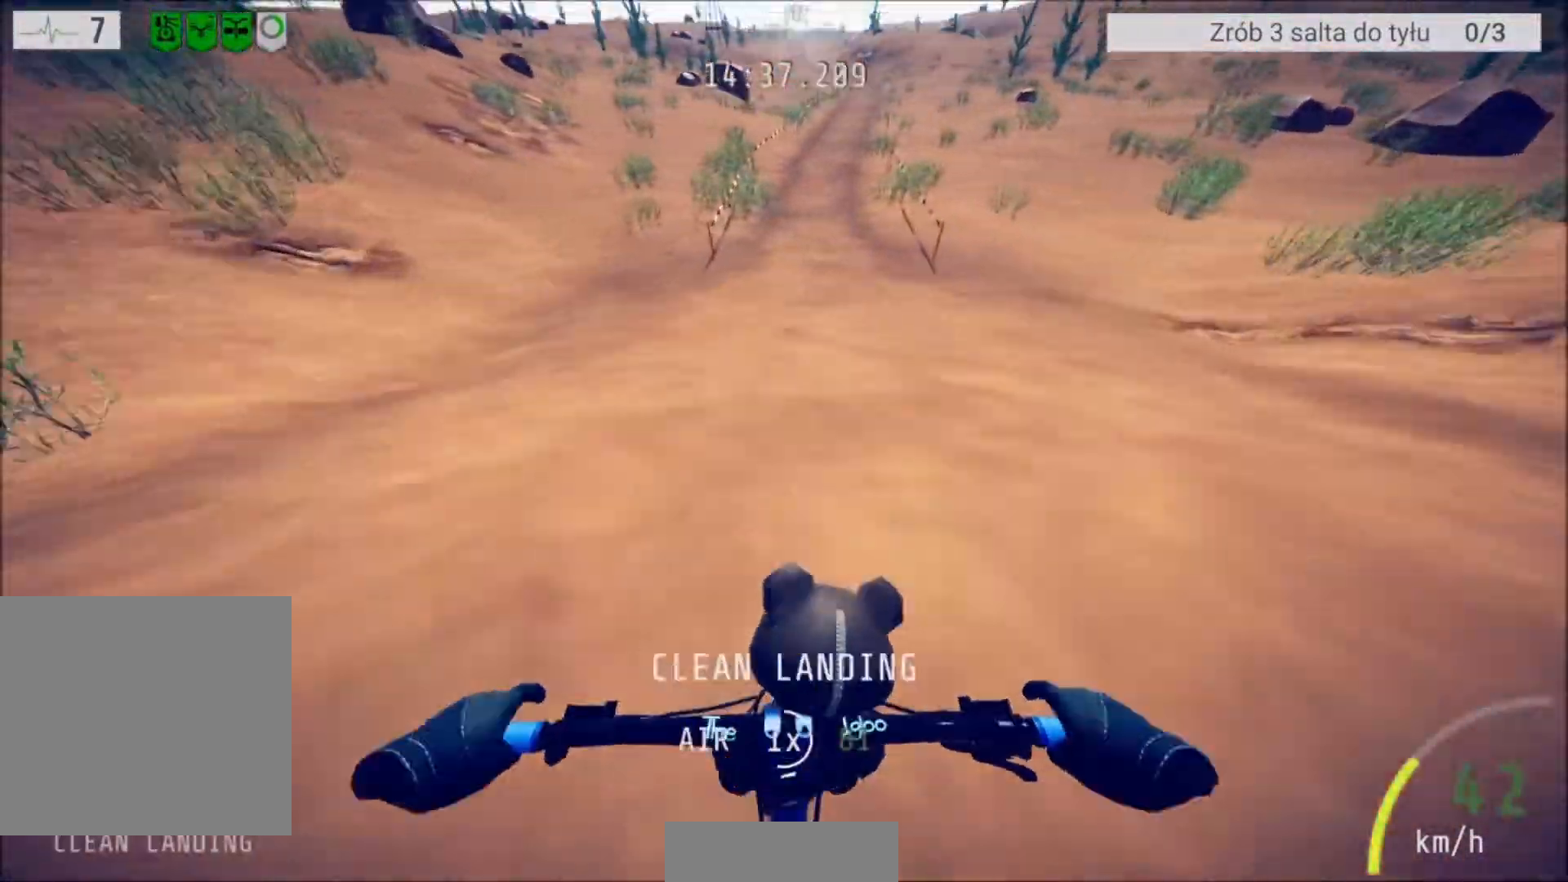
{"buttons": ["R2"], "left_stick": "center", "right_stick": "center", "events": [[234, "left_stick", "center"]]}
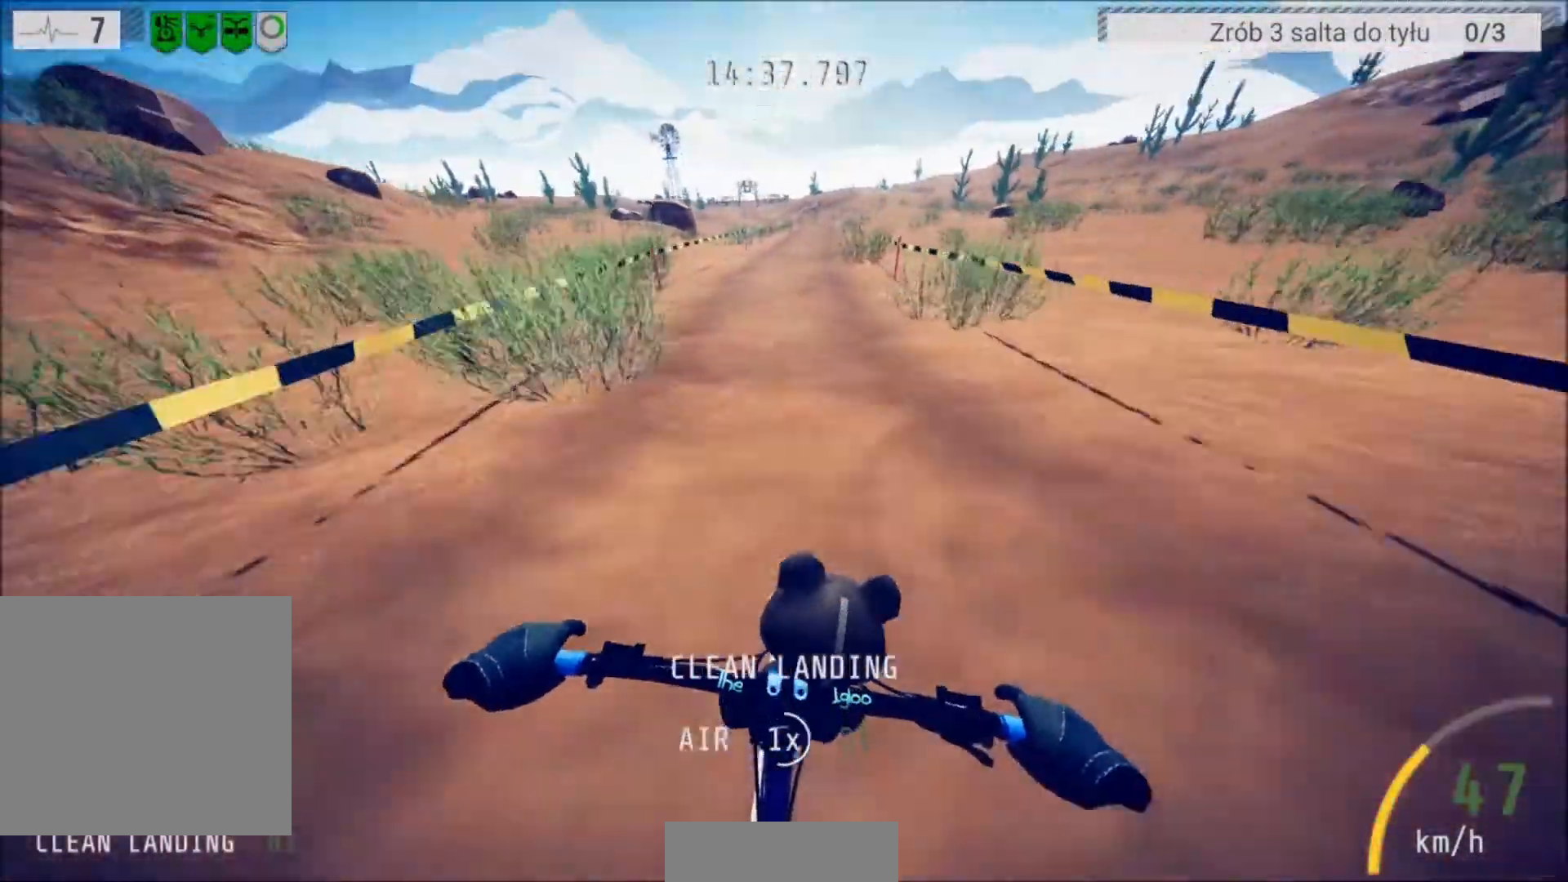
{"buttons": ["R2"], "left_stick": "center", "right_stick": "center", "events": []}
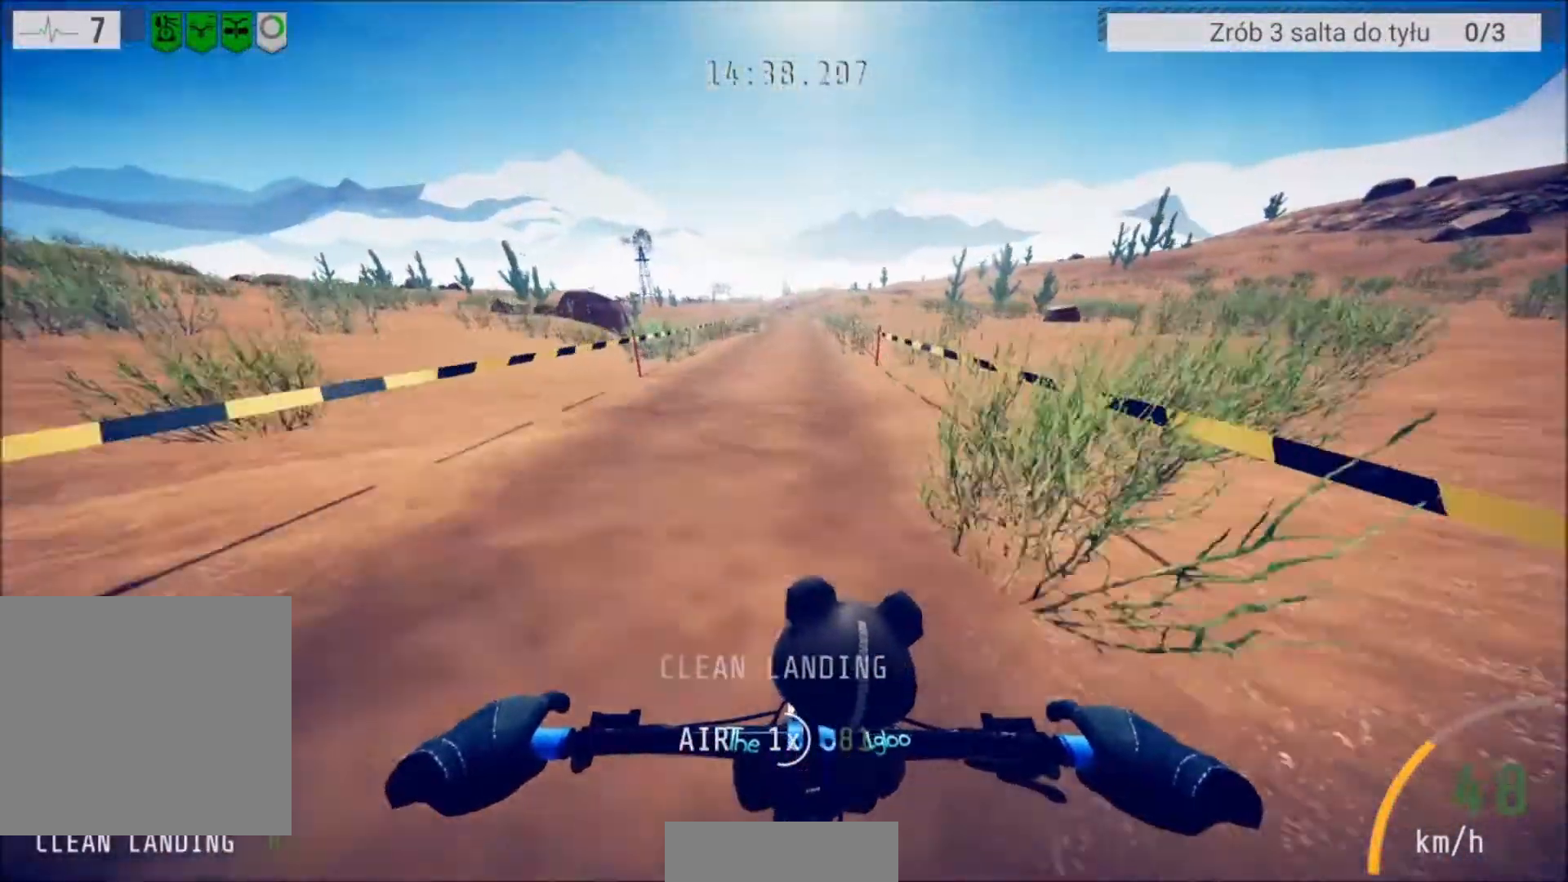
{"buttons": ["R2"], "left_stick": "center", "right_stick": "center", "events": []}
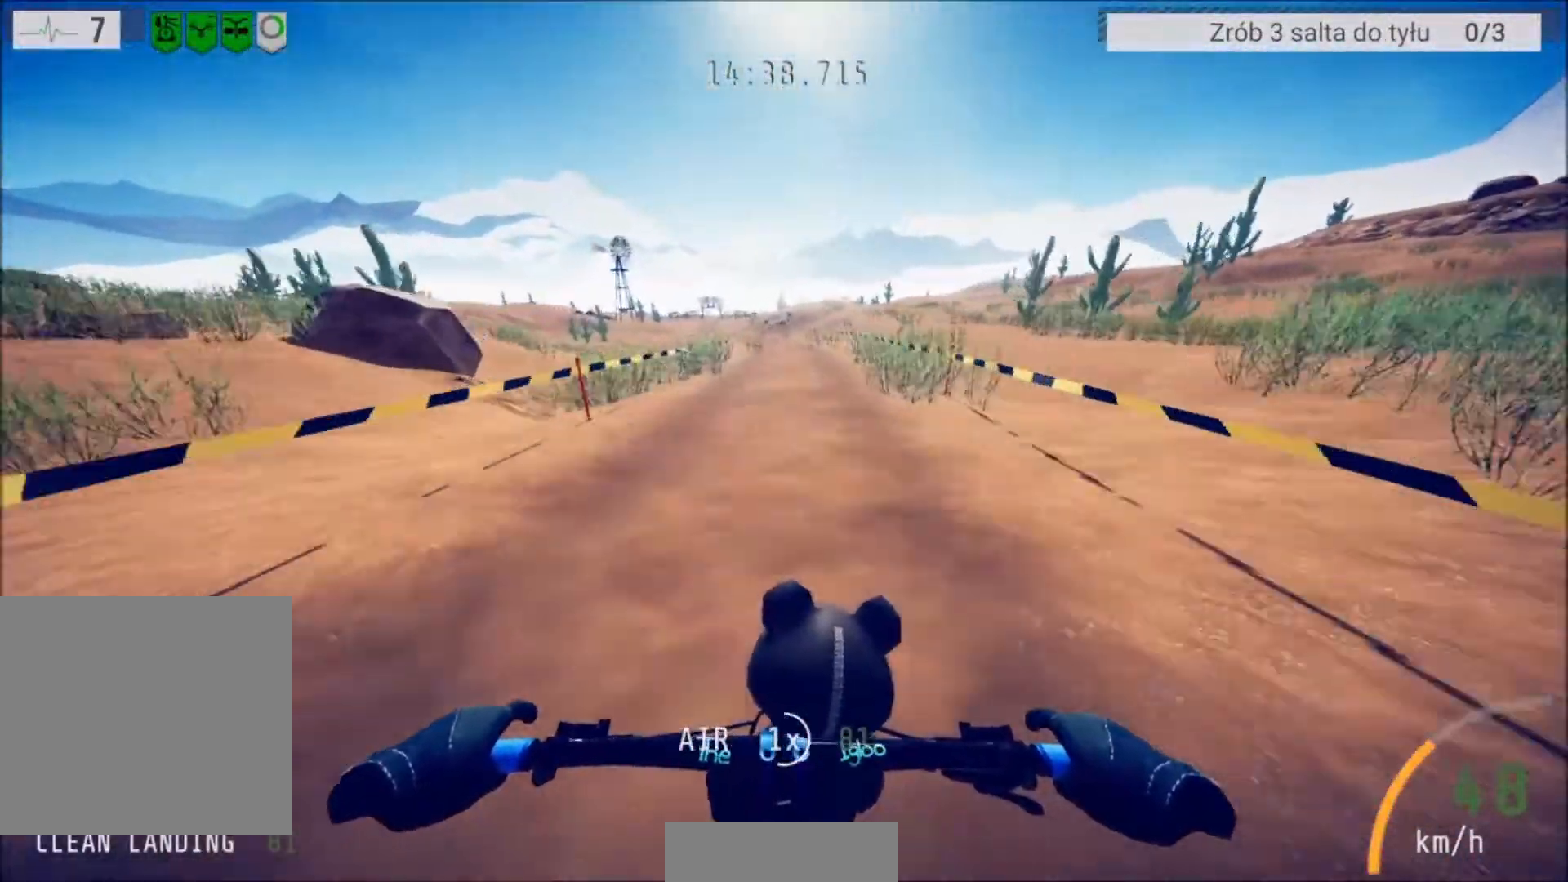
{"buttons": ["R2"], "left_stick": "center", "right_stick": "center", "events": [[166, "left_stick", "left"], [267, "left_stick", "center"]]}
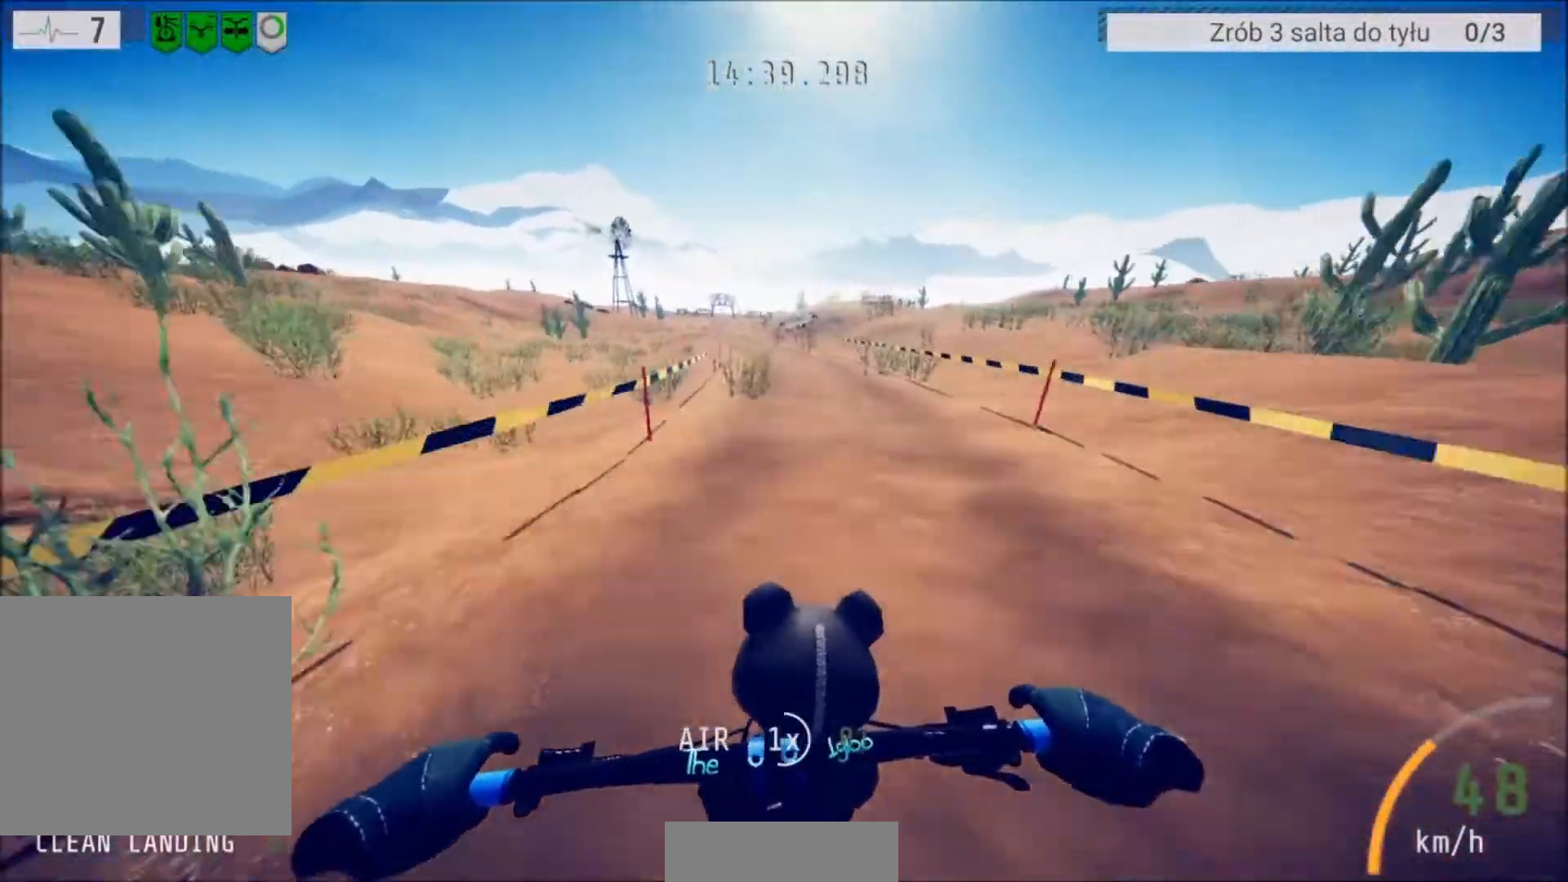
{"buttons": ["R2"], "left_stick": "left", "right_stick": "center", "events": [[134, "left_stick", "left"], [234, "left_stick", "center"], [434, "left_stick", "left"]]}
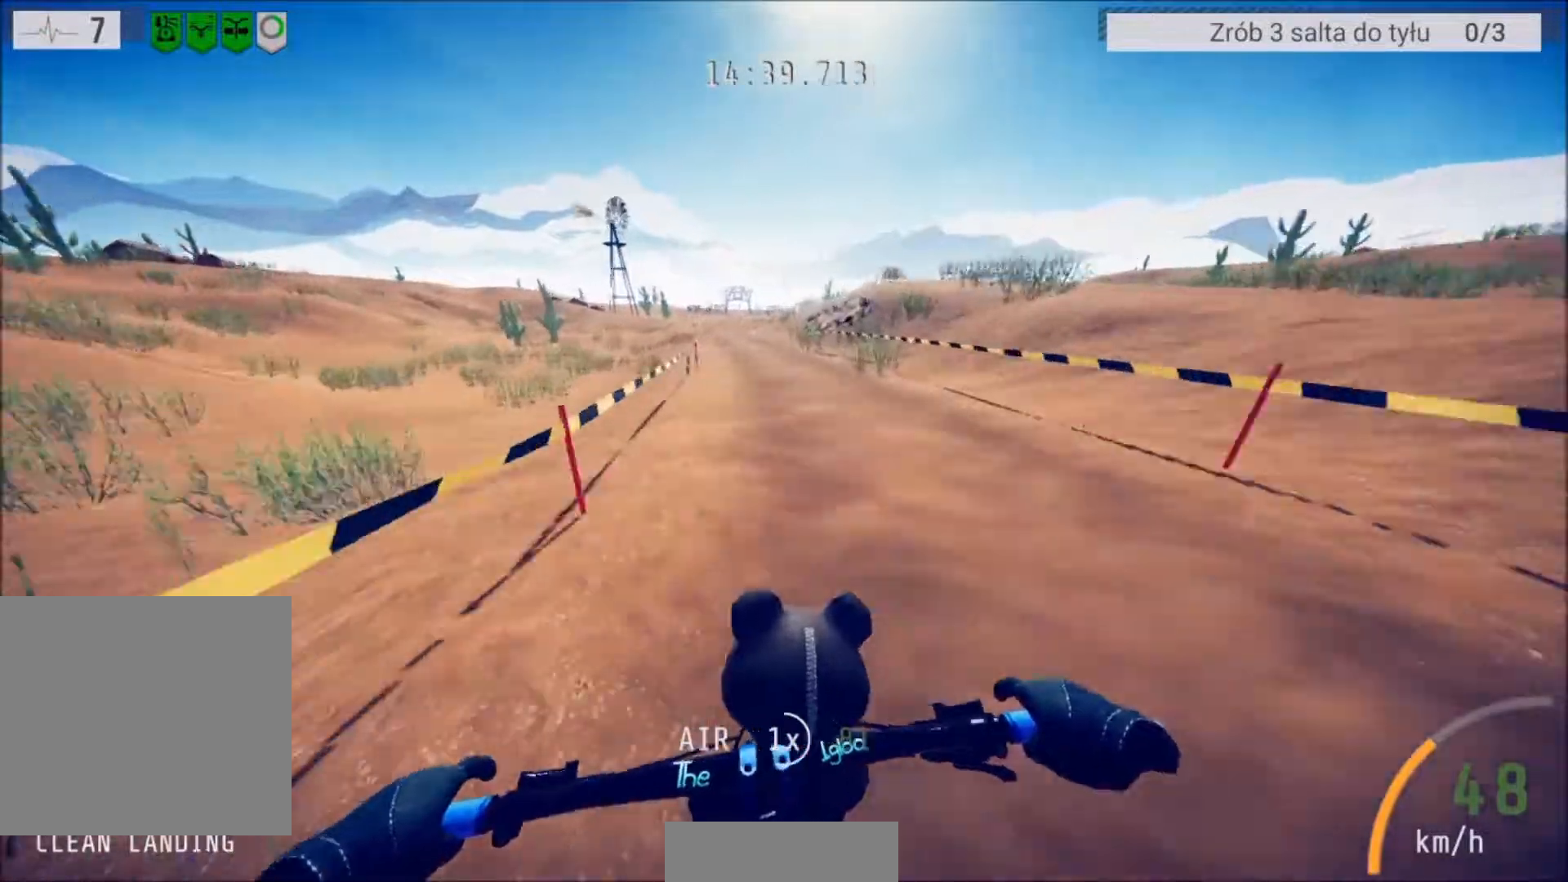
{"buttons": ["R2"], "left_stick": "center", "right_stick": "center", "events": [[33, "left_stick", "center"]]}
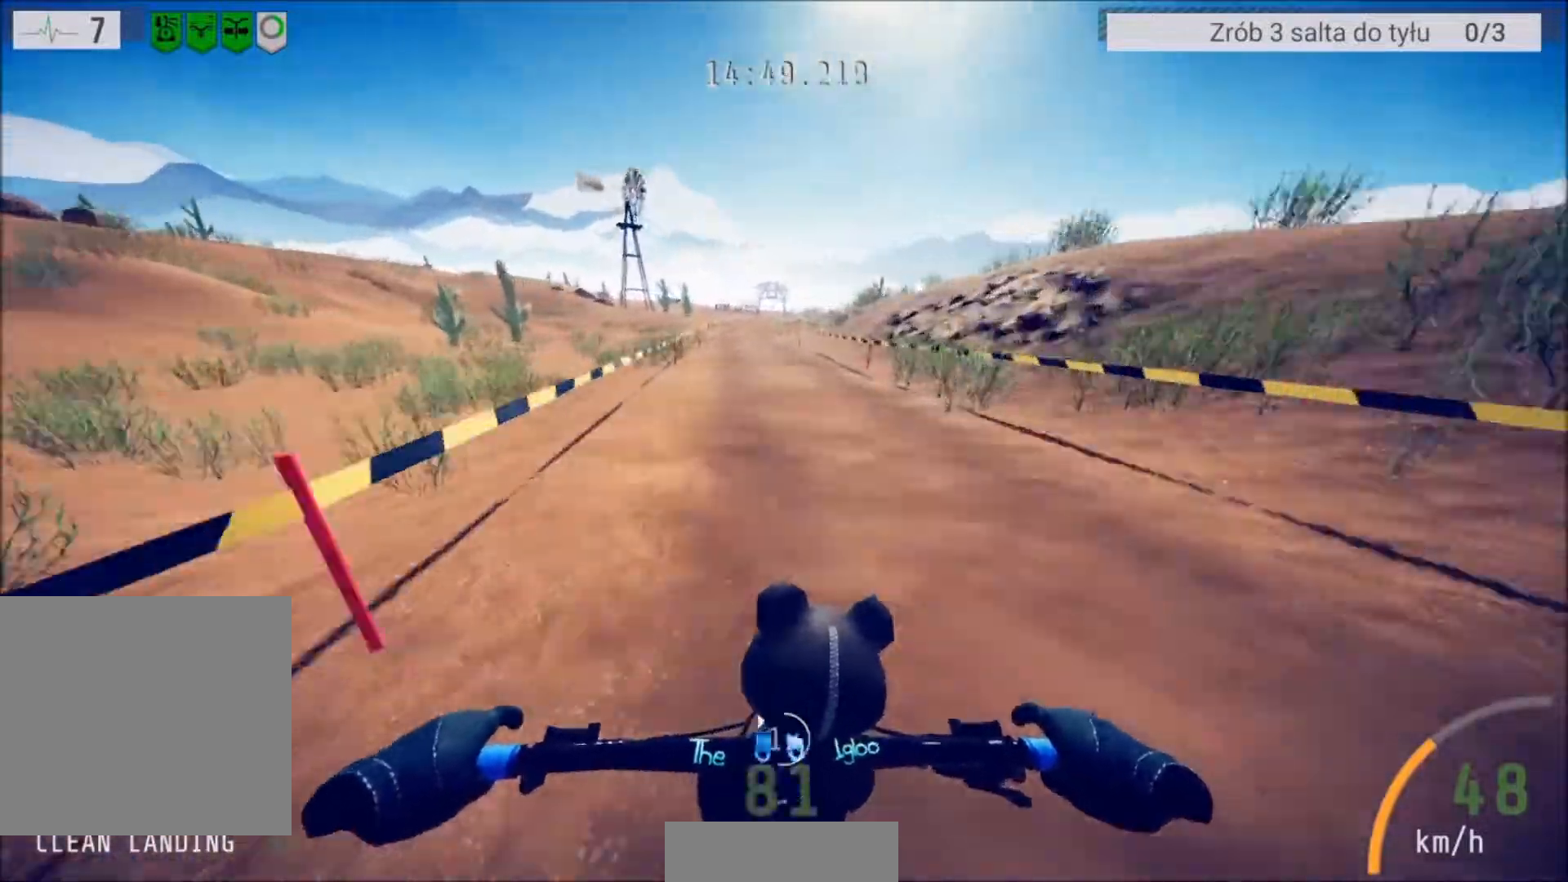
{"buttons": ["R2"], "left_stick": "left", "right_stick": "center", "events": [[501, "left_stick", "left"]]}
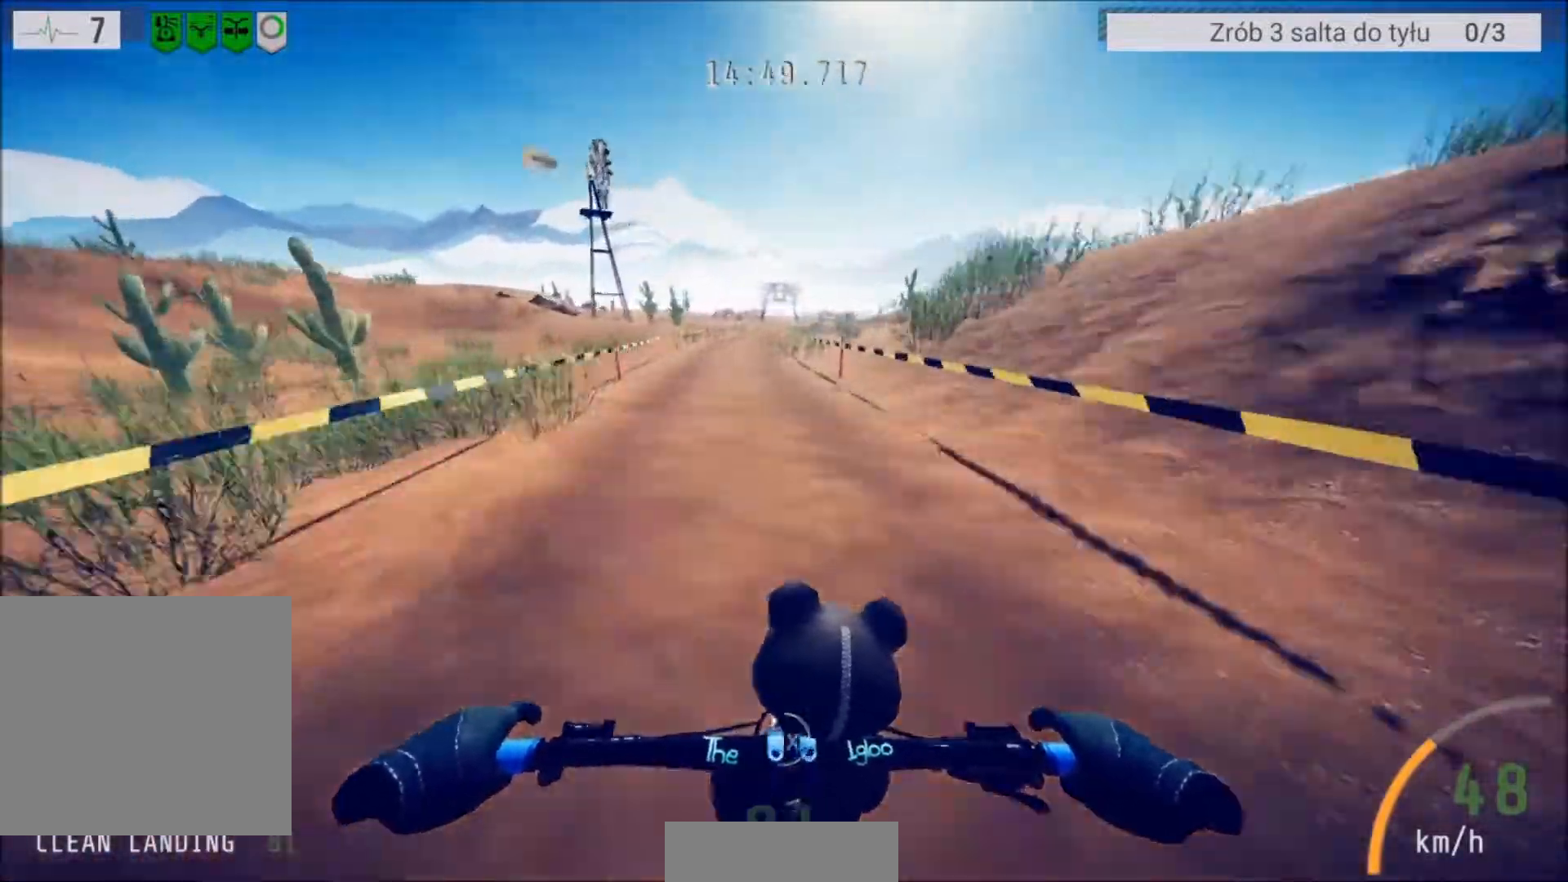
{"buttons": ["R2"], "left_stick": "center", "right_stick": "down", "events": [[133, "left_stick", "center"], [300, "right_stick", "down"]]}
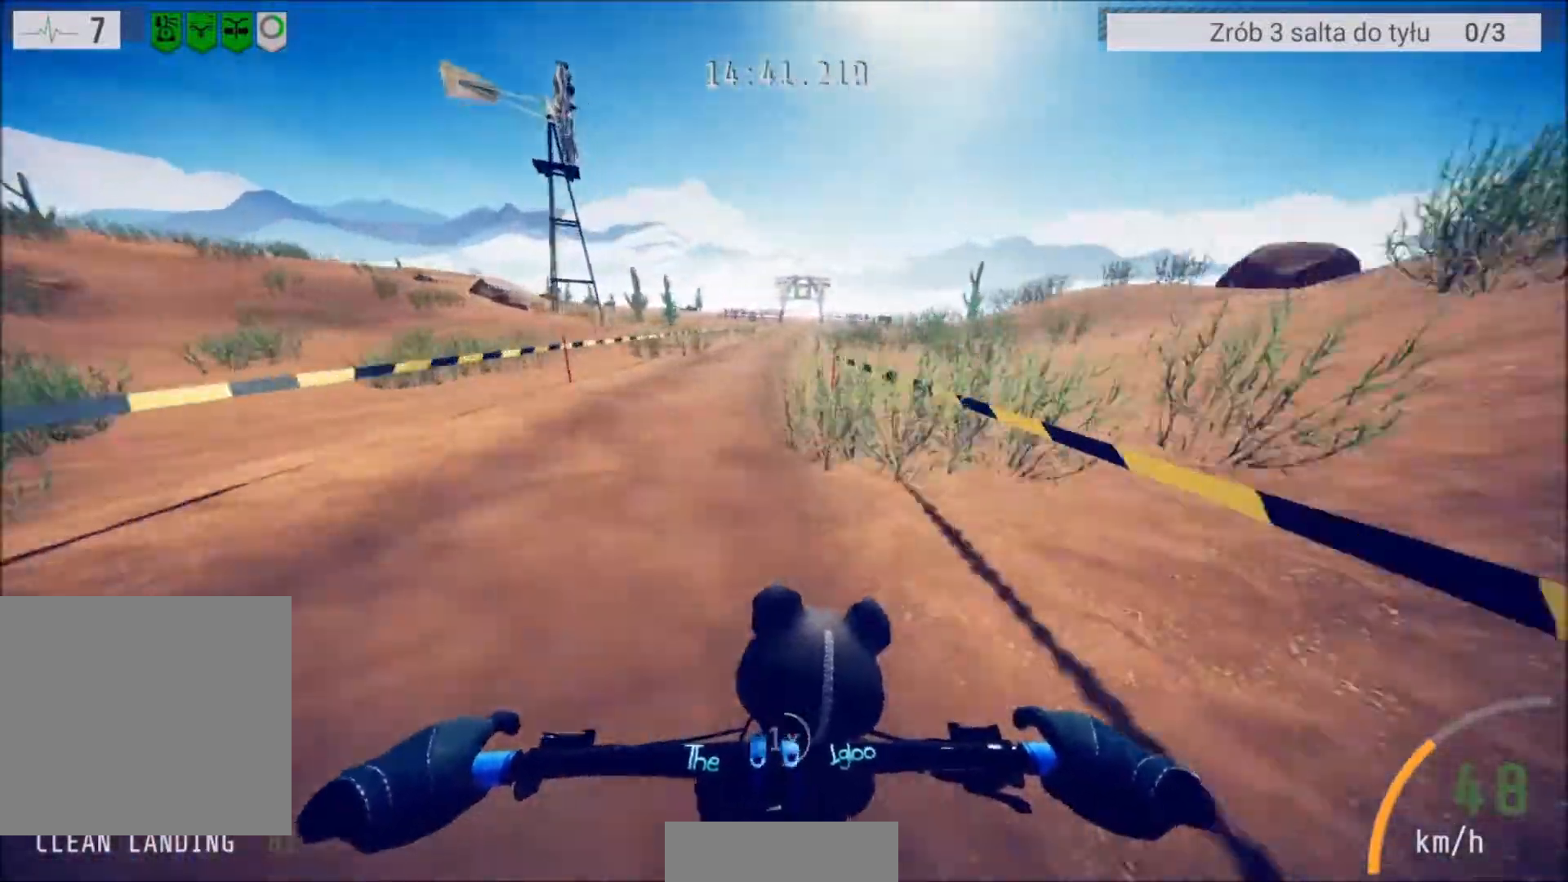
{"buttons": ["R2"], "left_stick": "right", "right_stick": "down", "events": [[234, "left_stick", "right"], [334, "left_stick", "center"], [467, "left_stick", "right"]]}
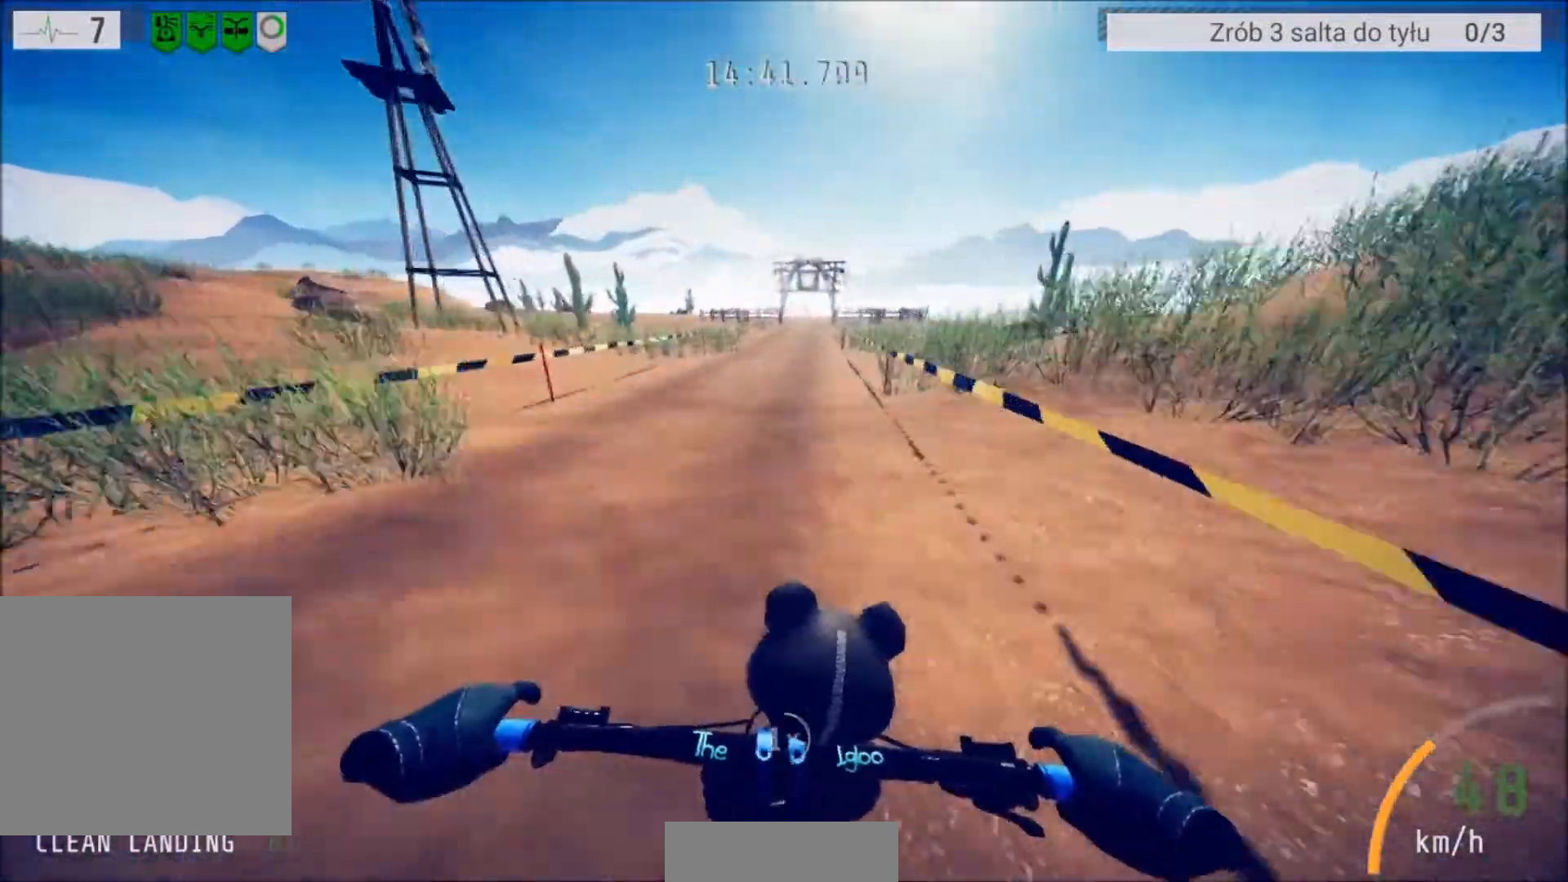
{"buttons": ["R2"], "left_stick": "center", "right_stick": "down", "events": [[66, "left_stick", "center"]]}
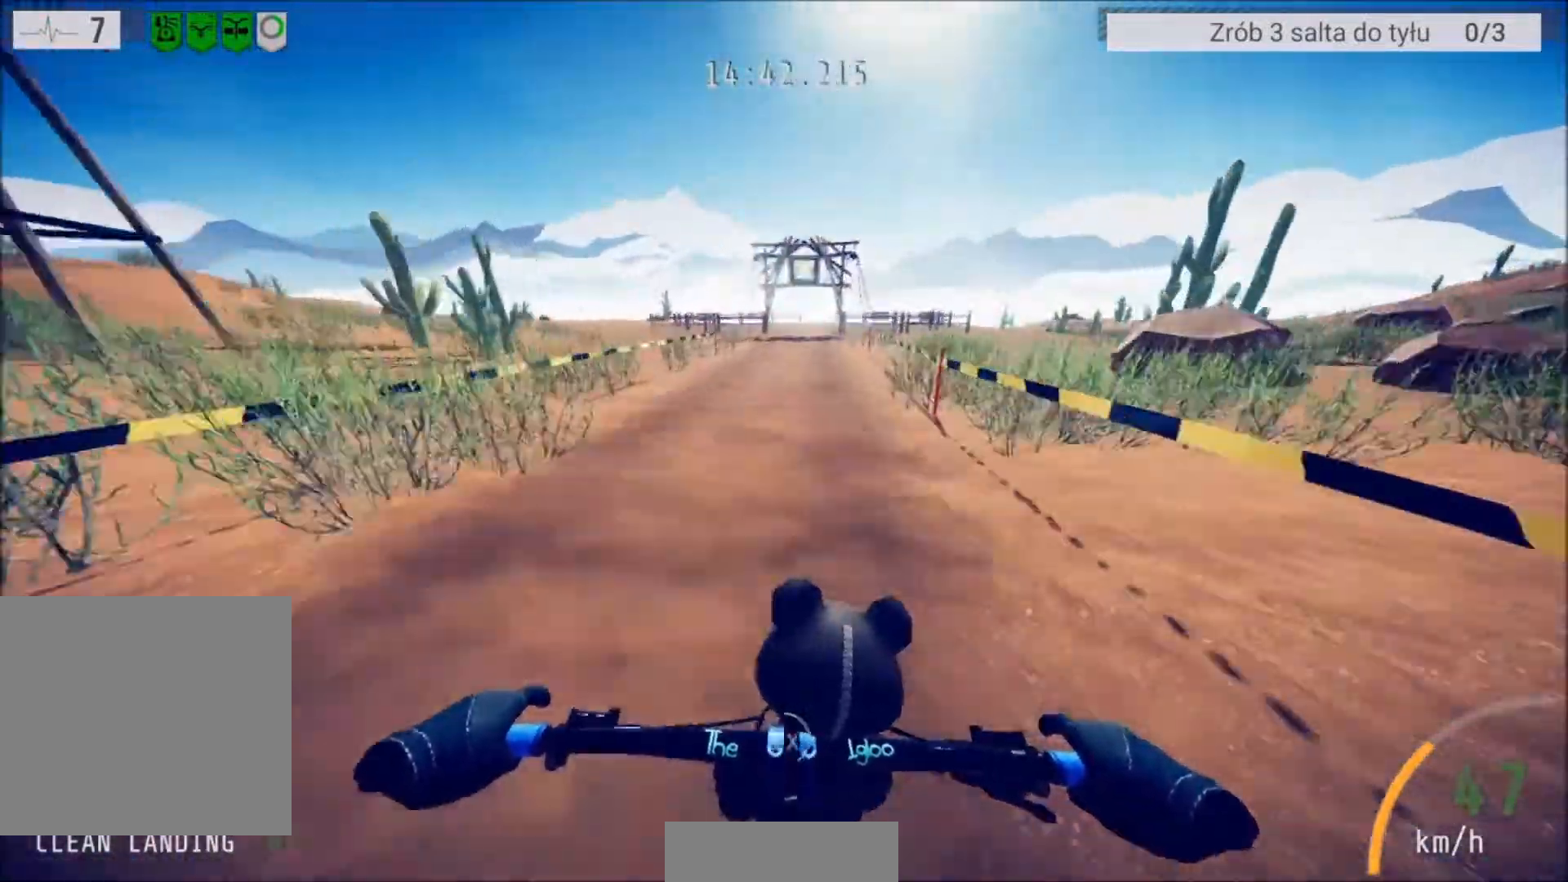
{"buttons": ["R2"], "left_stick": "center", "right_stick": "down", "events": []}
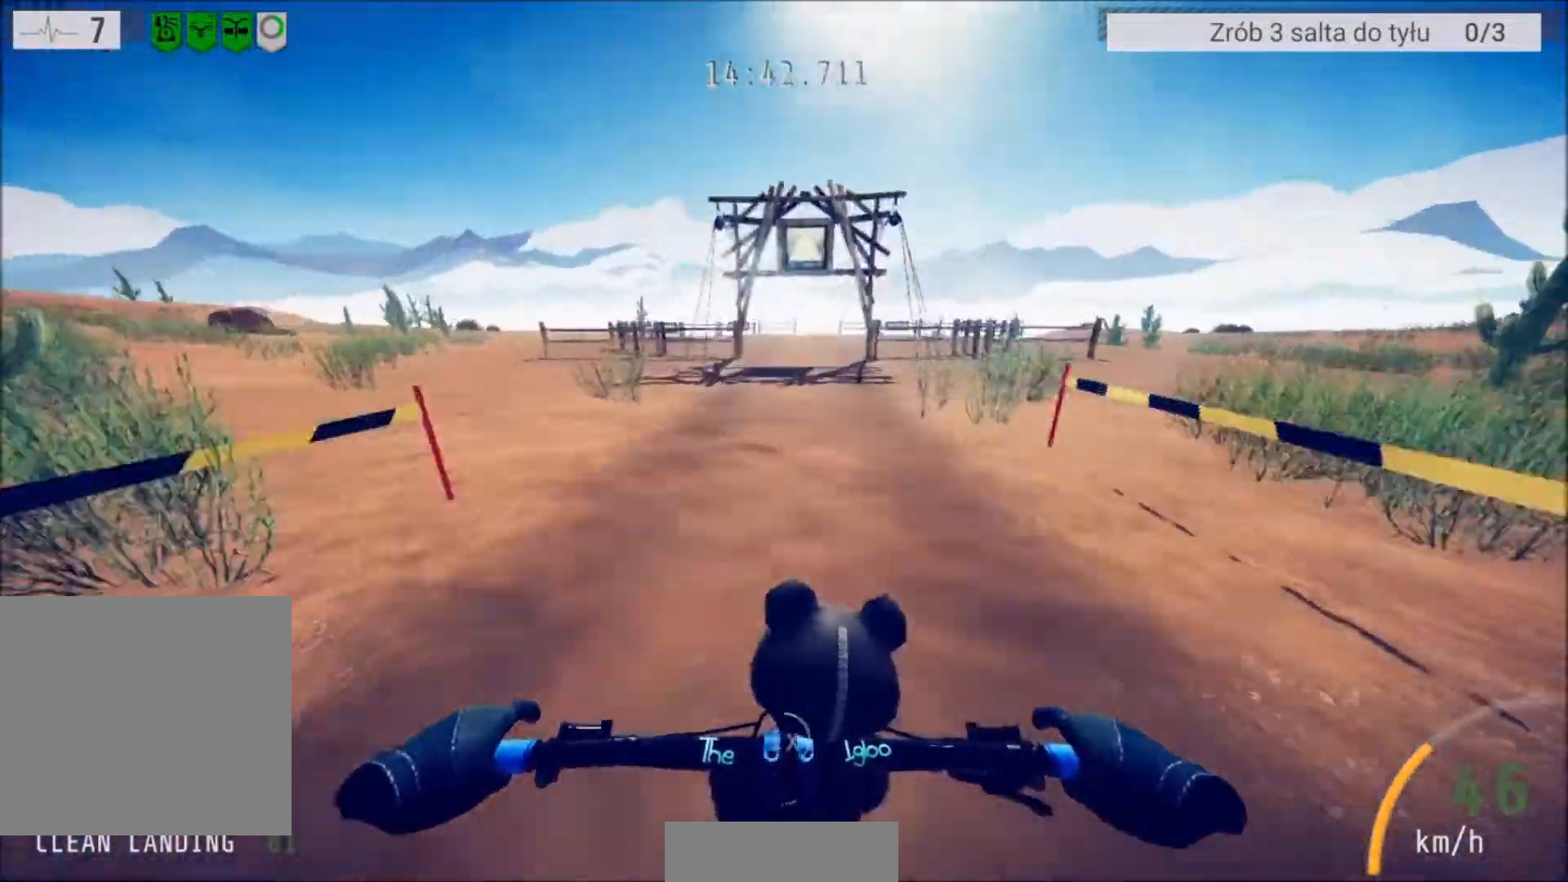
{"buttons": ["R2"], "left_stick": "center", "right_stick": "down", "events": []}
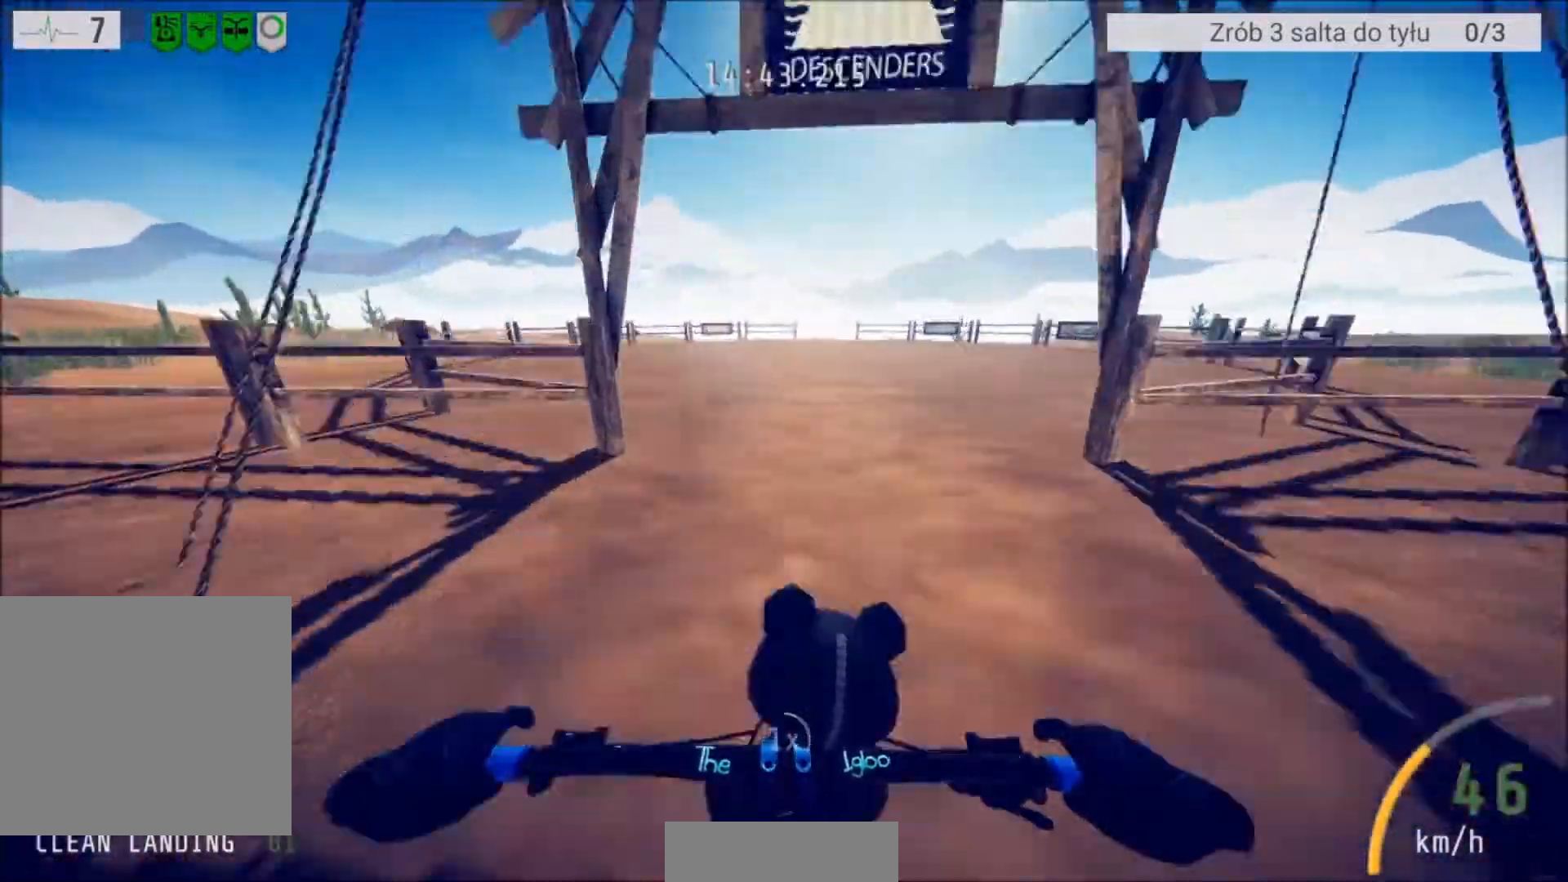
{"buttons": ["A"], "left_stick": "center", "right_stick": "center", "events": [[100, "right_stick", "center"], [267, "R2", "up"], [434, "A", "down"]]}
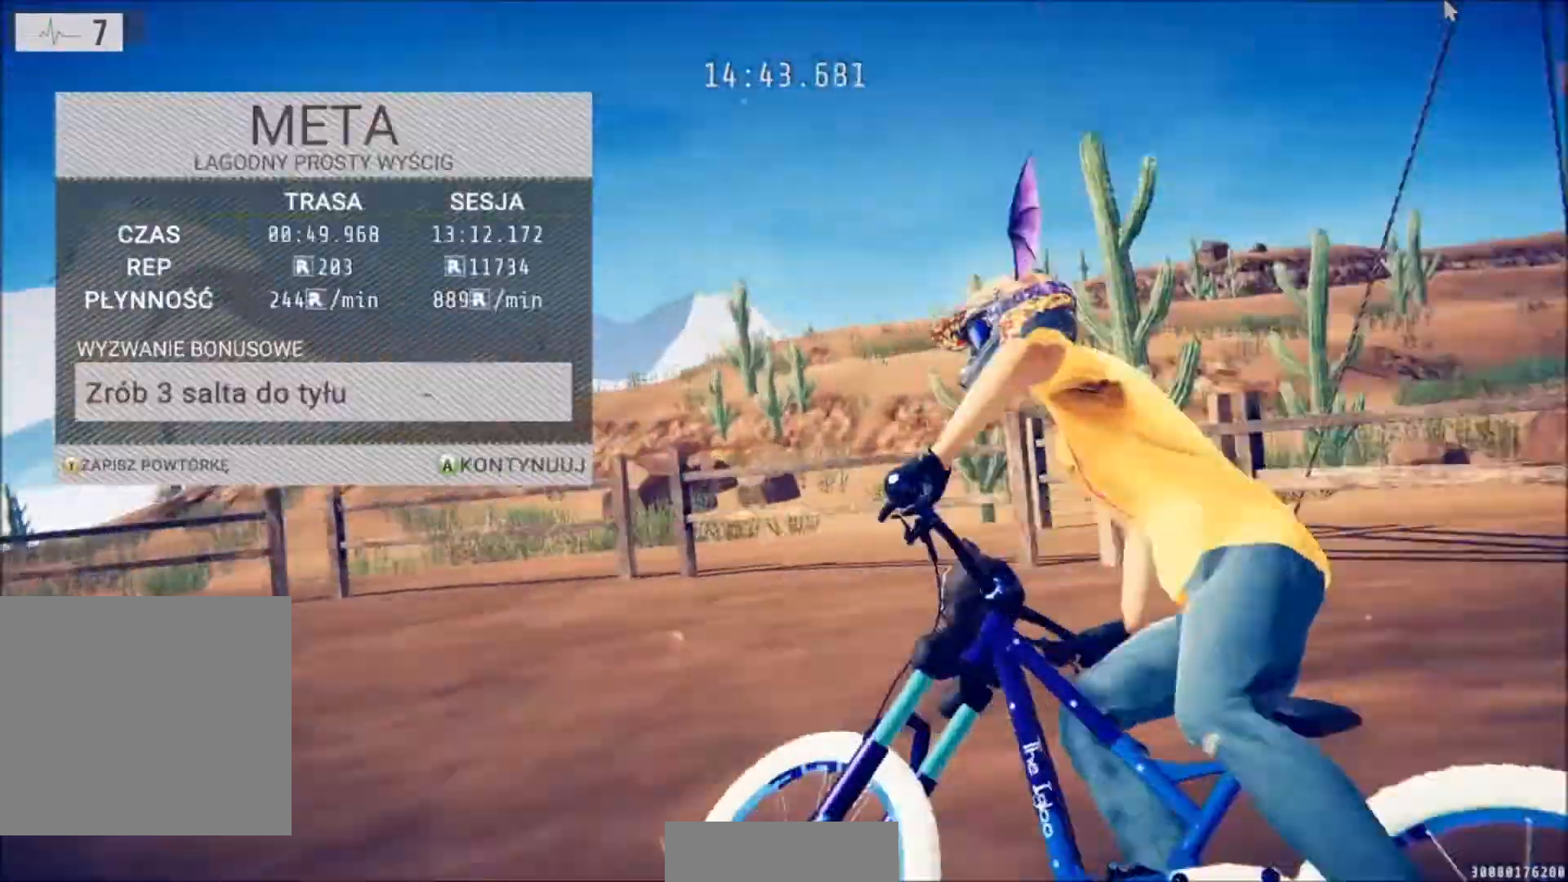
{"buttons": [], "left_stick": "center", "right_stick": "center", "events": [[67, "A", "up"], [234, "A", "down"], [301, "A", "up"]]}
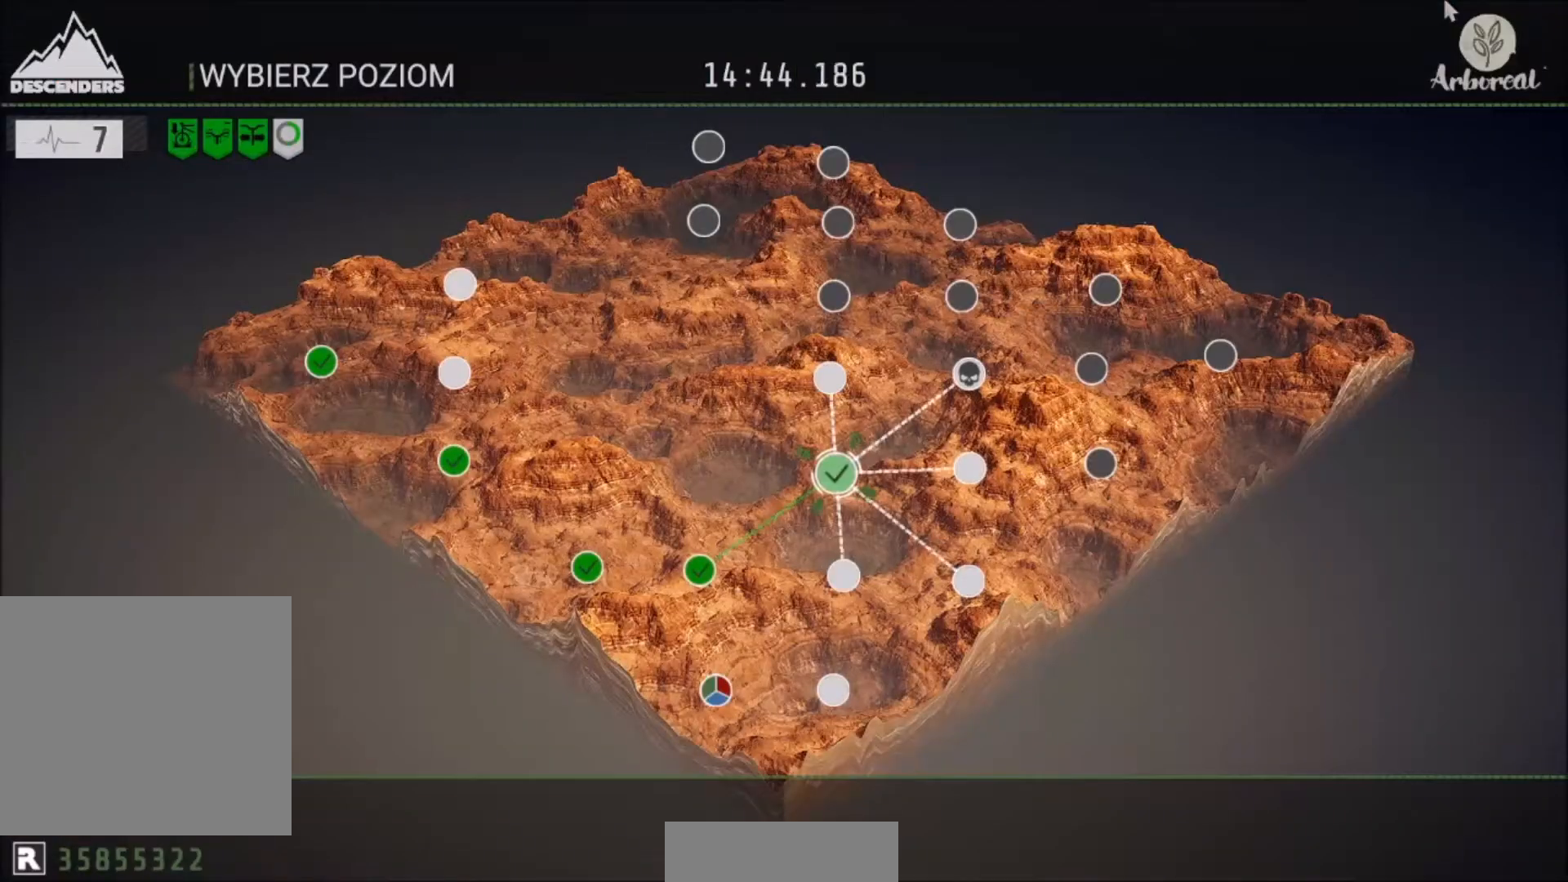
{"buttons": [], "left_stick": "up-right", "right_stick": "center", "events": [[367, "left_stick", "right"], [433, "left_stick", "up-right"]]}
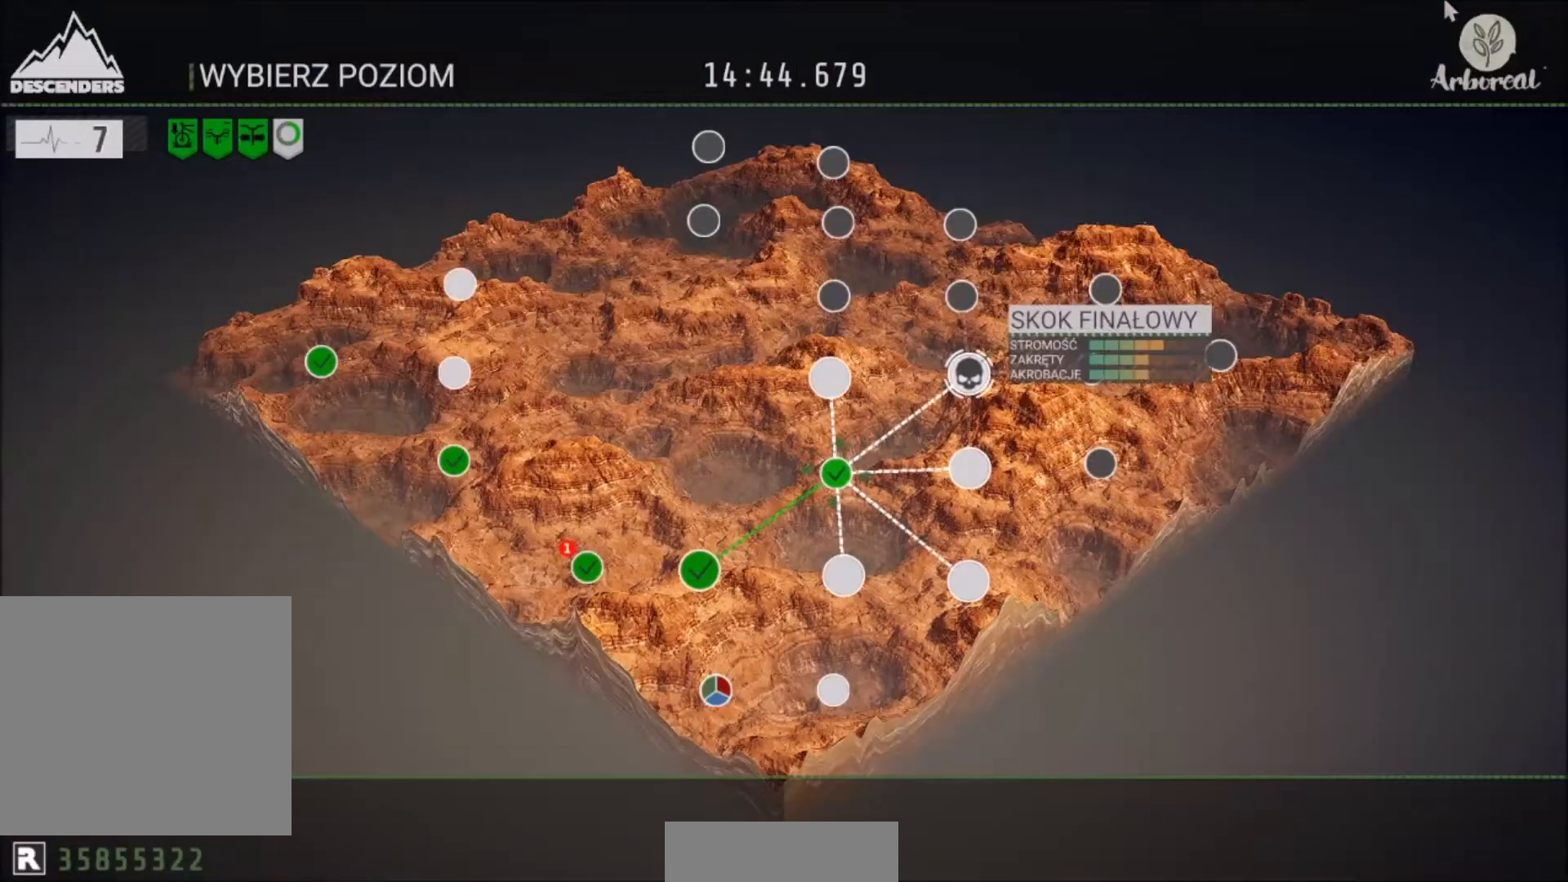
{"buttons": [], "left_stick": "center", "right_stick": "center", "events": [[67, "left_stick", "center"], [267, "A", "down"], [367, "A", "up"]]}
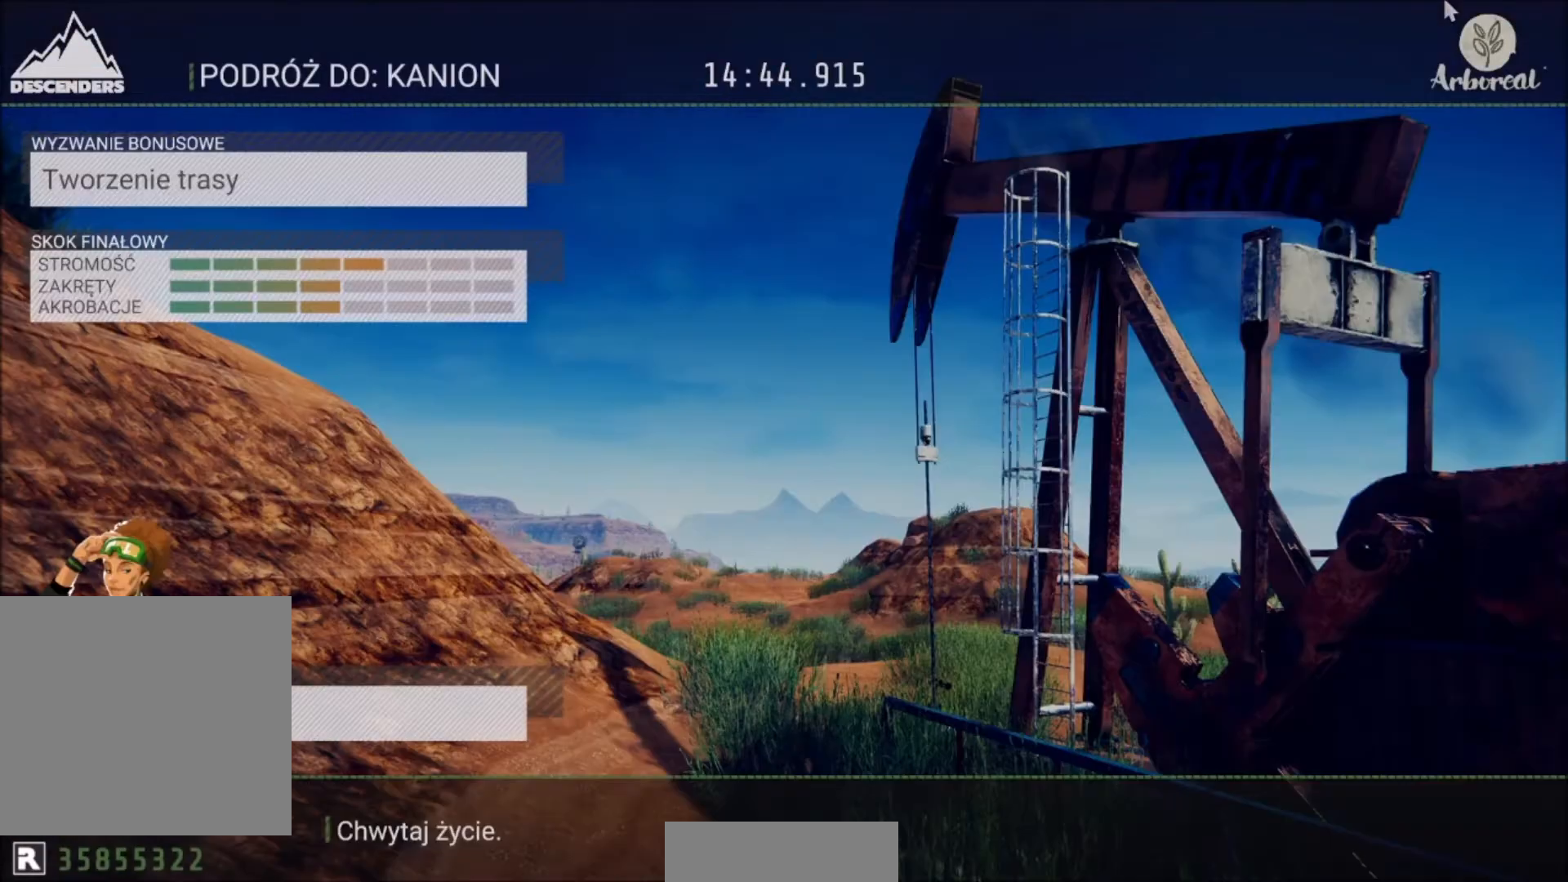
{"buttons": [], "left_stick": "center", "right_stick": "center", "events": []}
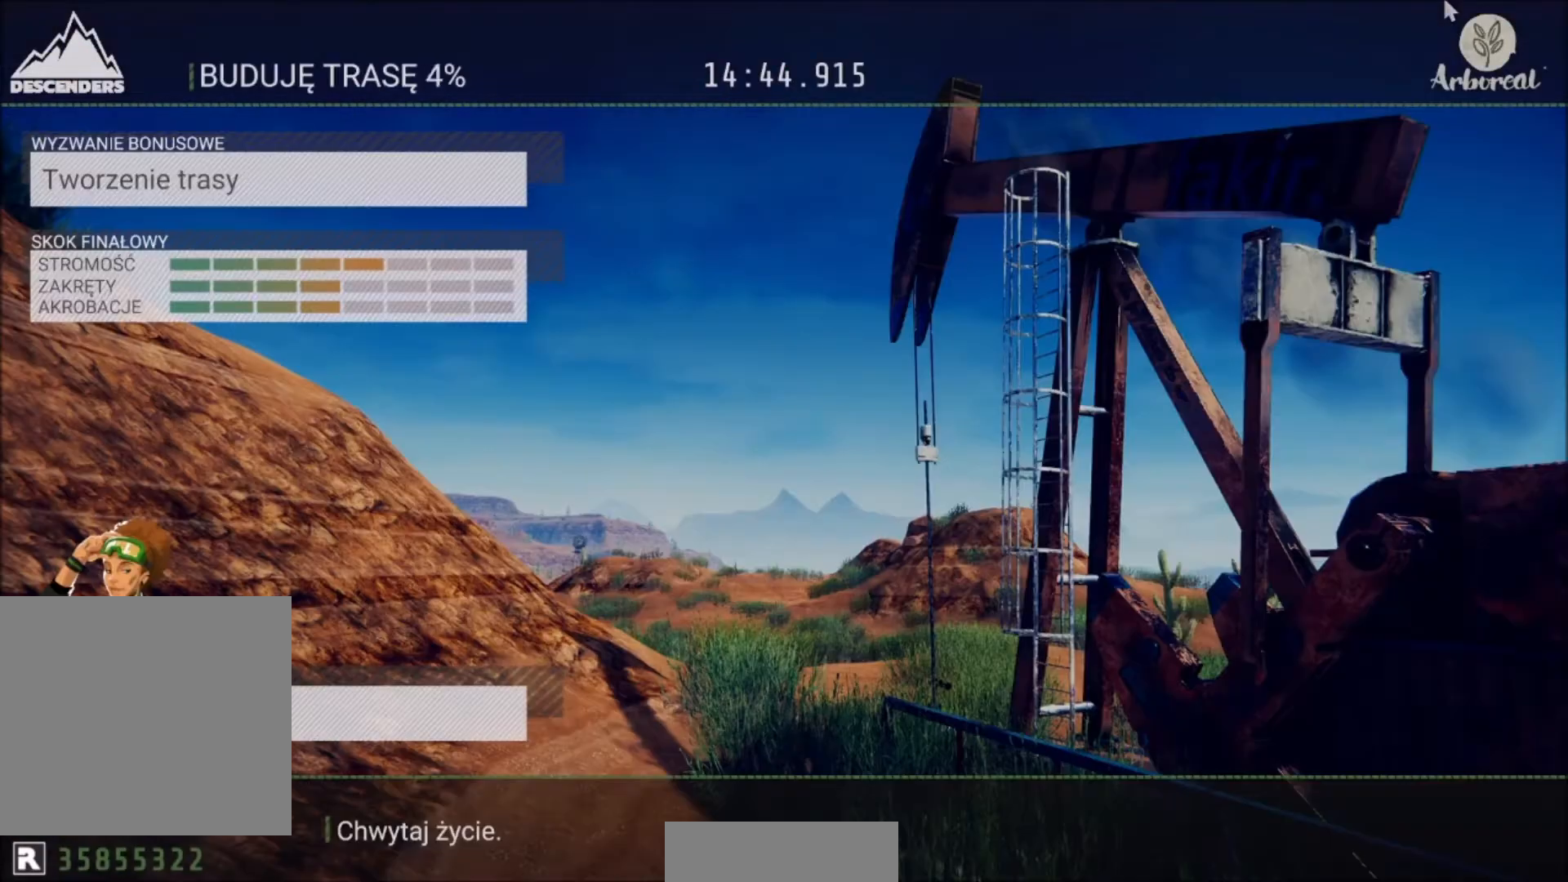
{"buttons": [], "left_stick": "center", "right_stick": "center", "events": []}
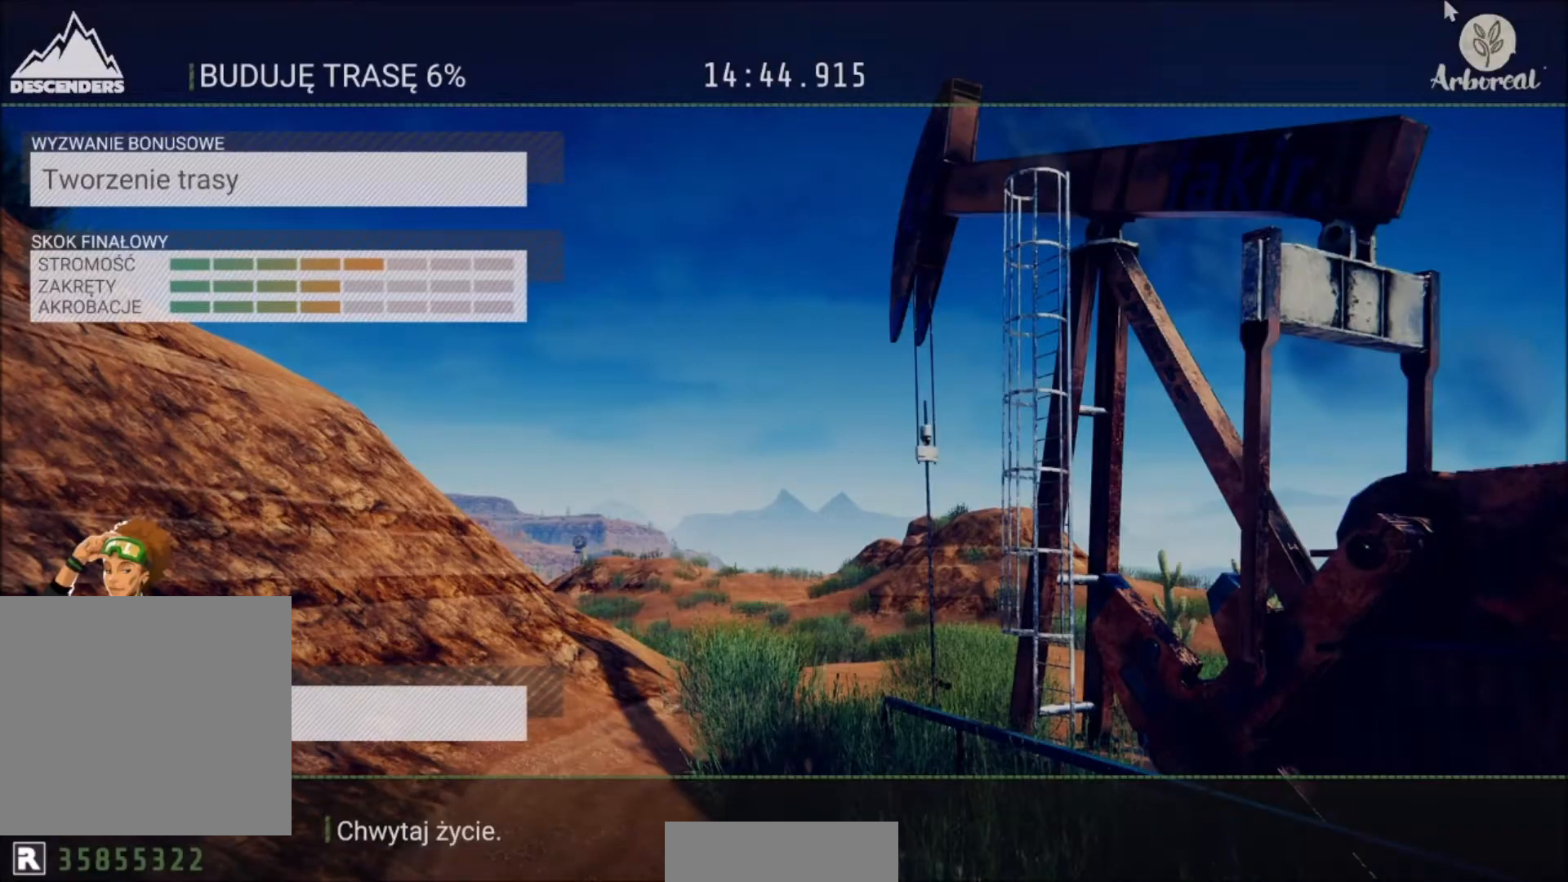
{"buttons": [], "left_stick": "center", "right_stick": "center", "events": []}
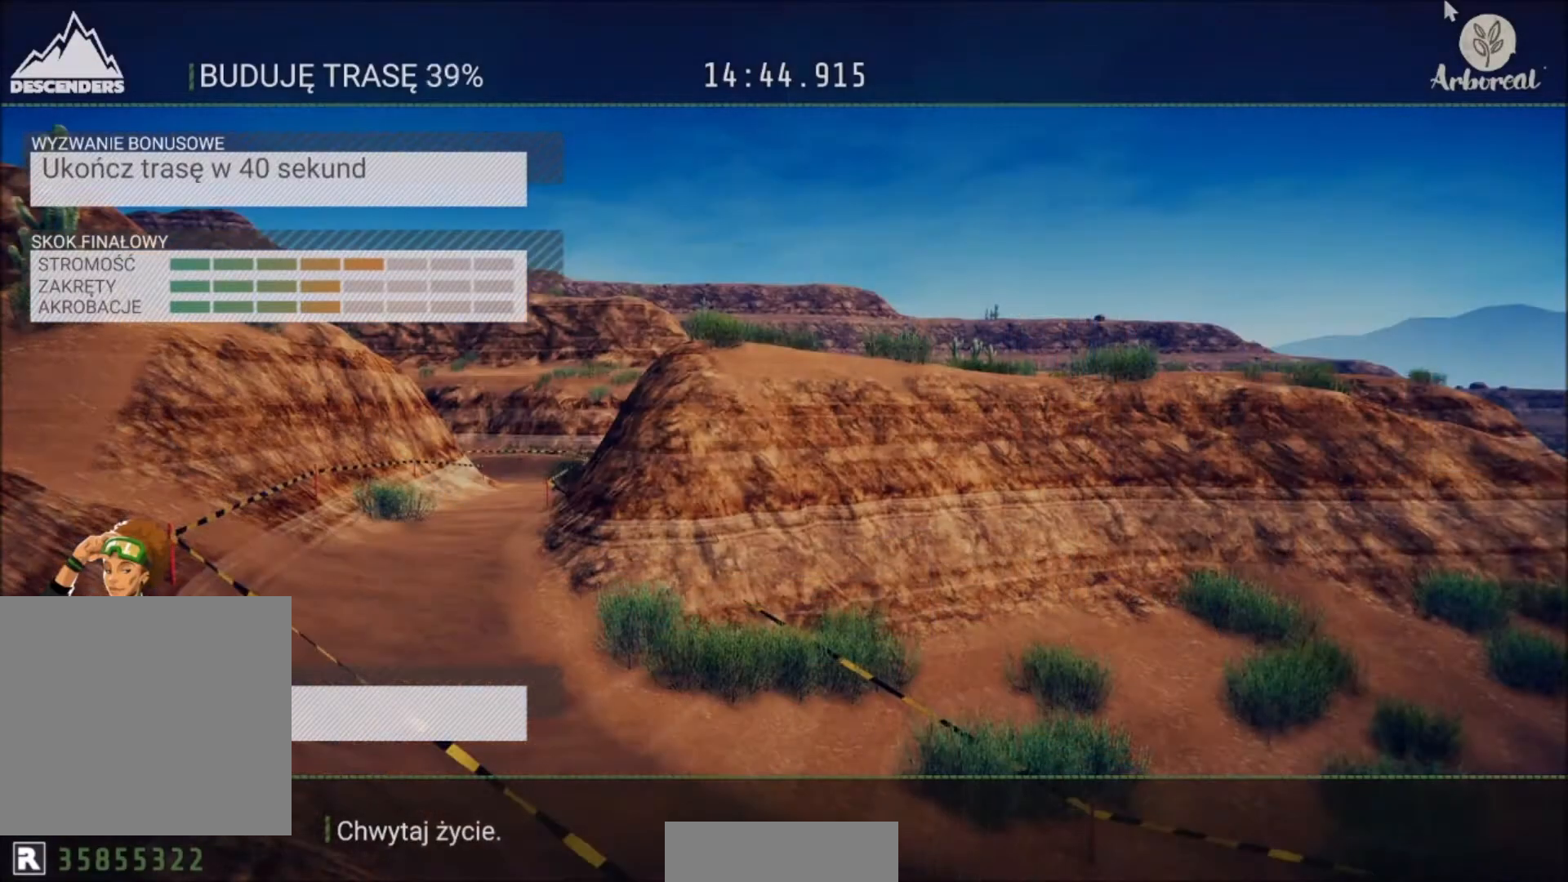
{"buttons": [], "left_stick": "center", "right_stick": "center", "events": []}
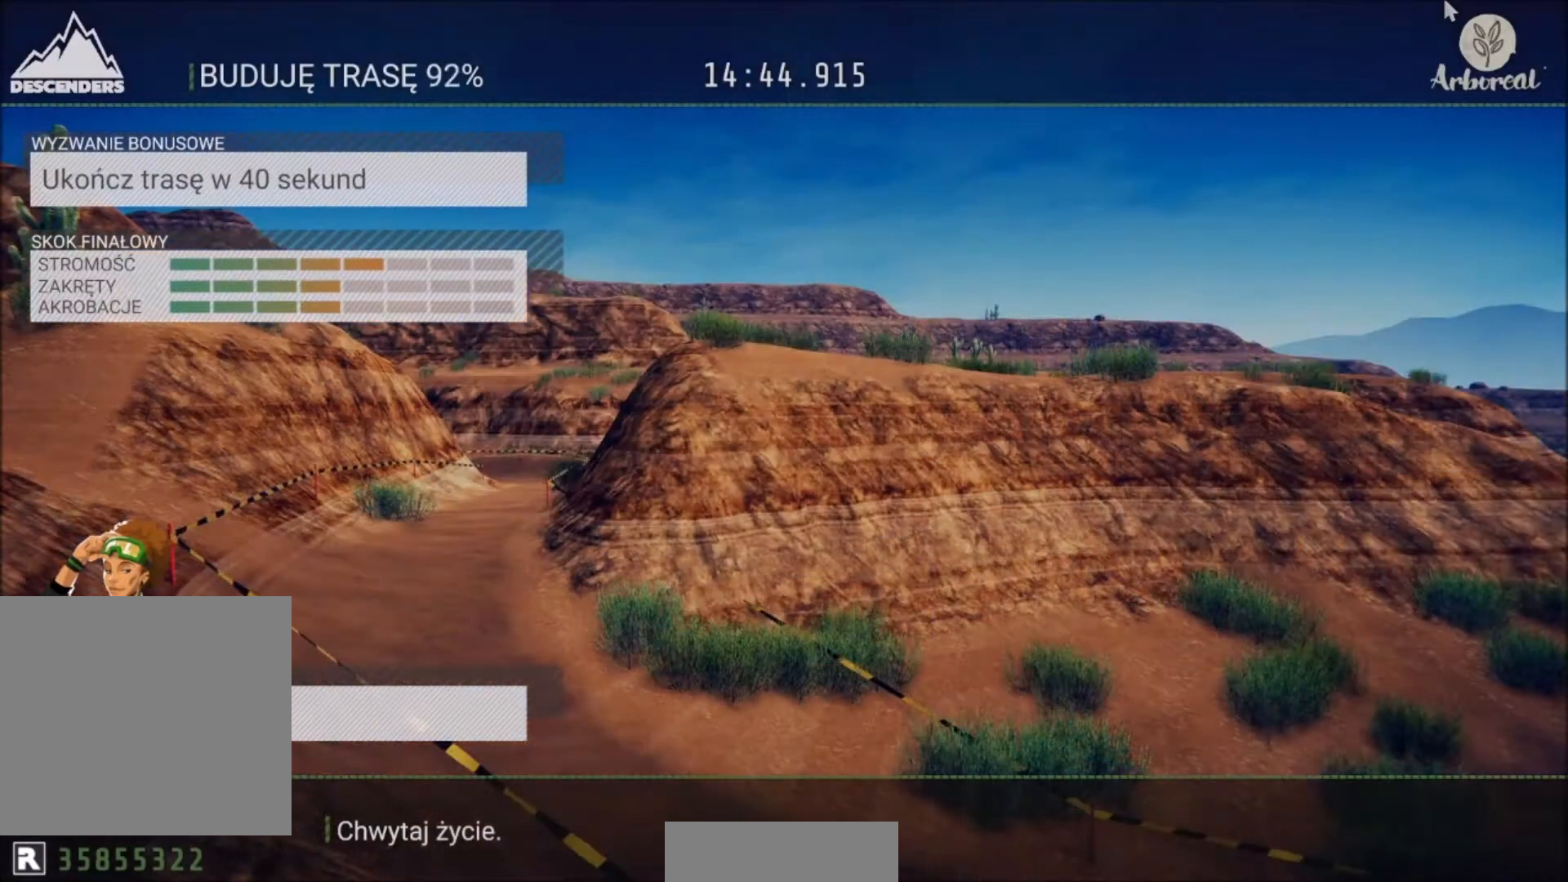
{"buttons": [], "left_stick": "center", "right_stick": "center", "events": []}
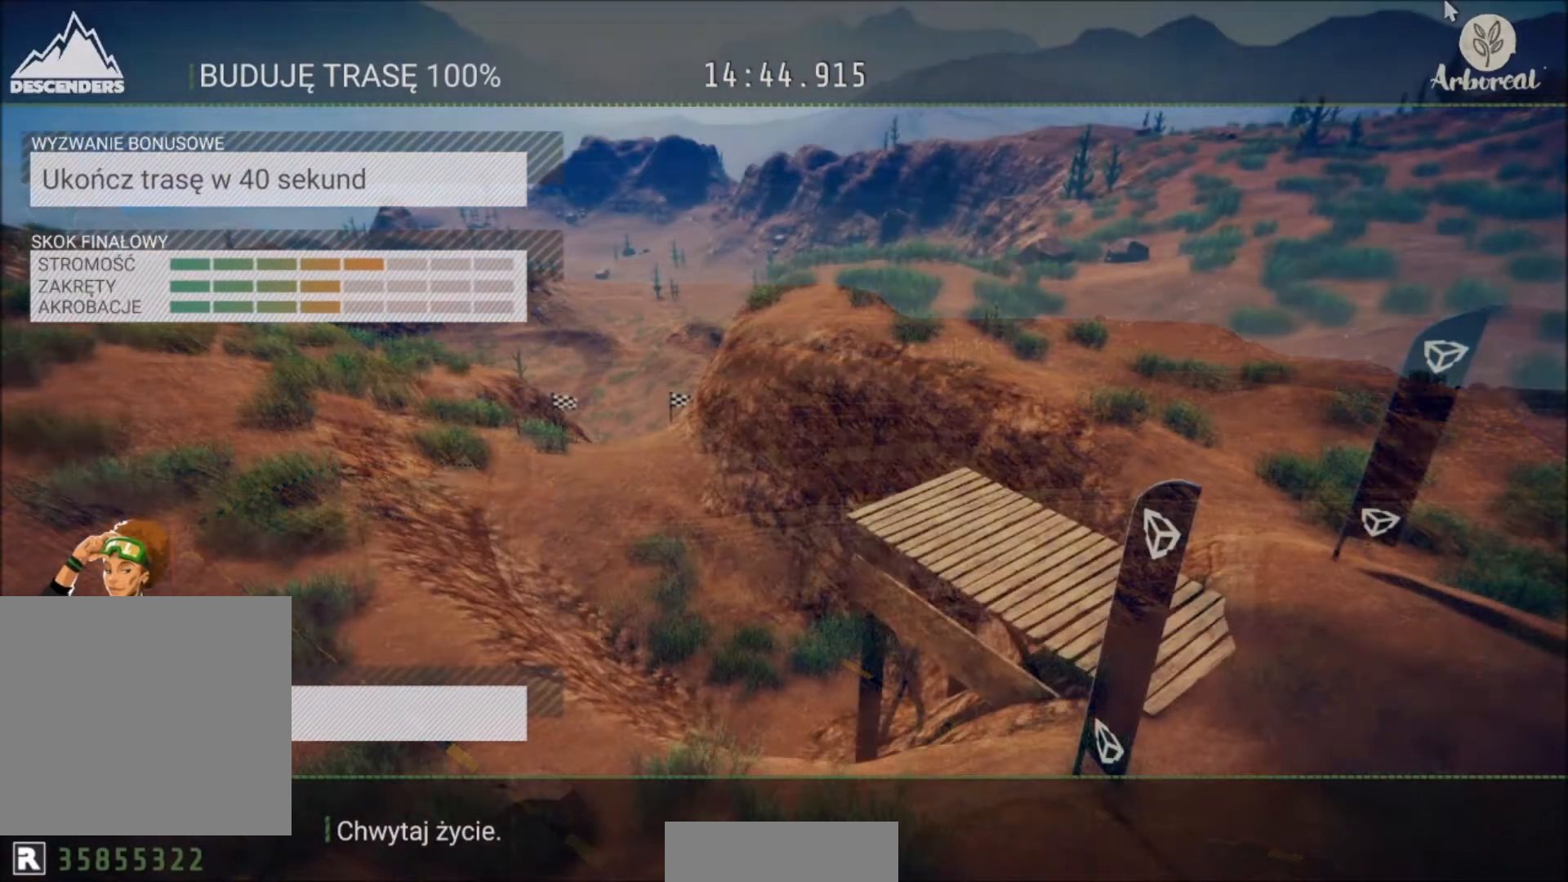
{"buttons": [], "left_stick": "center", "right_stick": "center", "events": []}
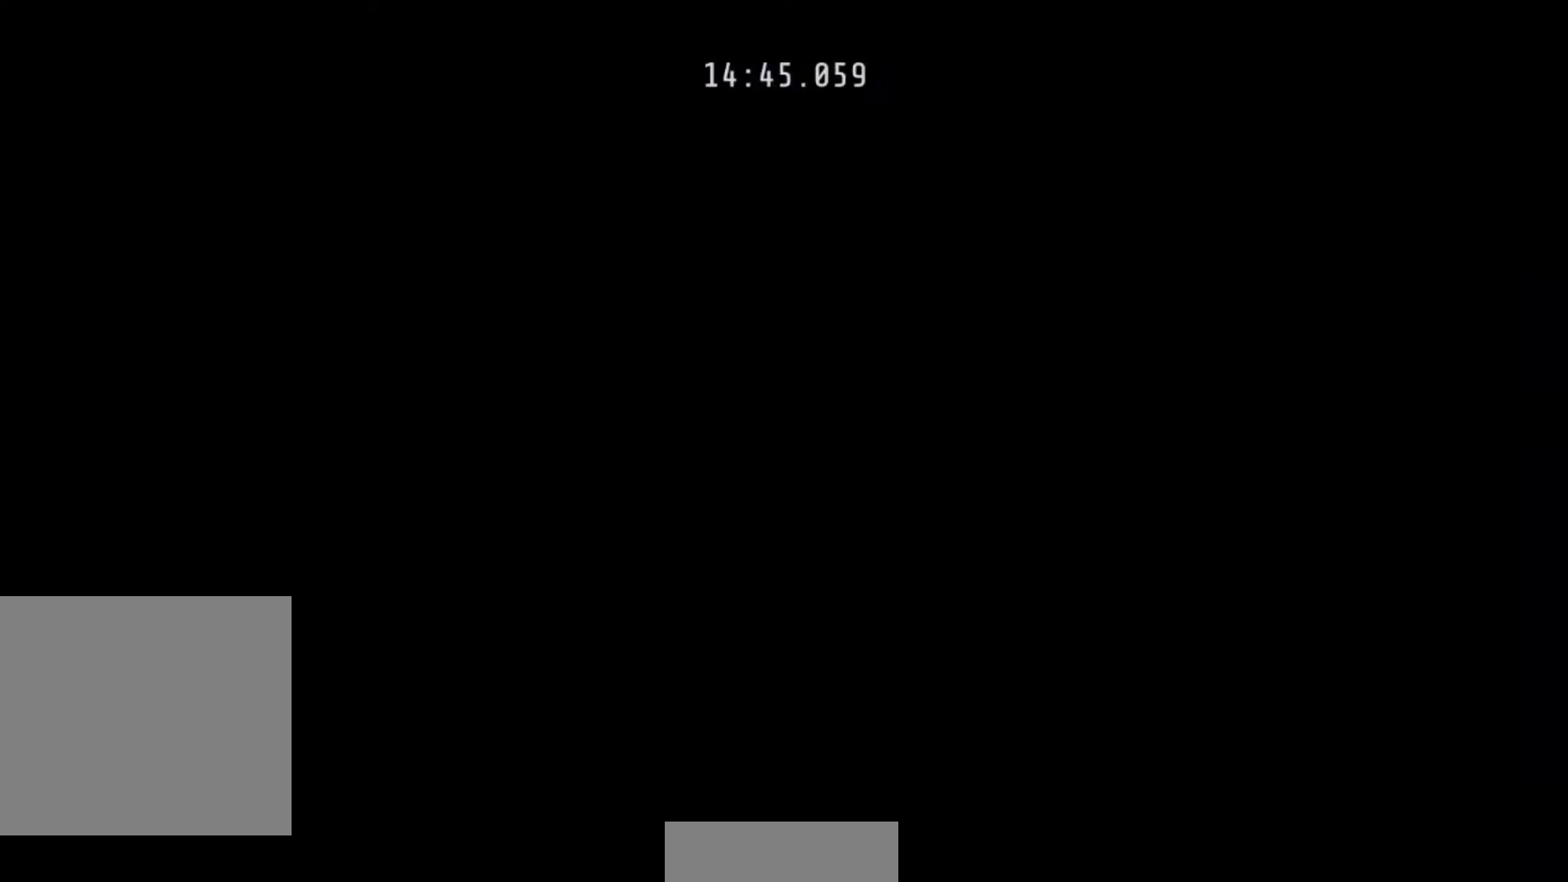
{"buttons": [], "left_stick": "center", "right_stick": "center", "events": []}